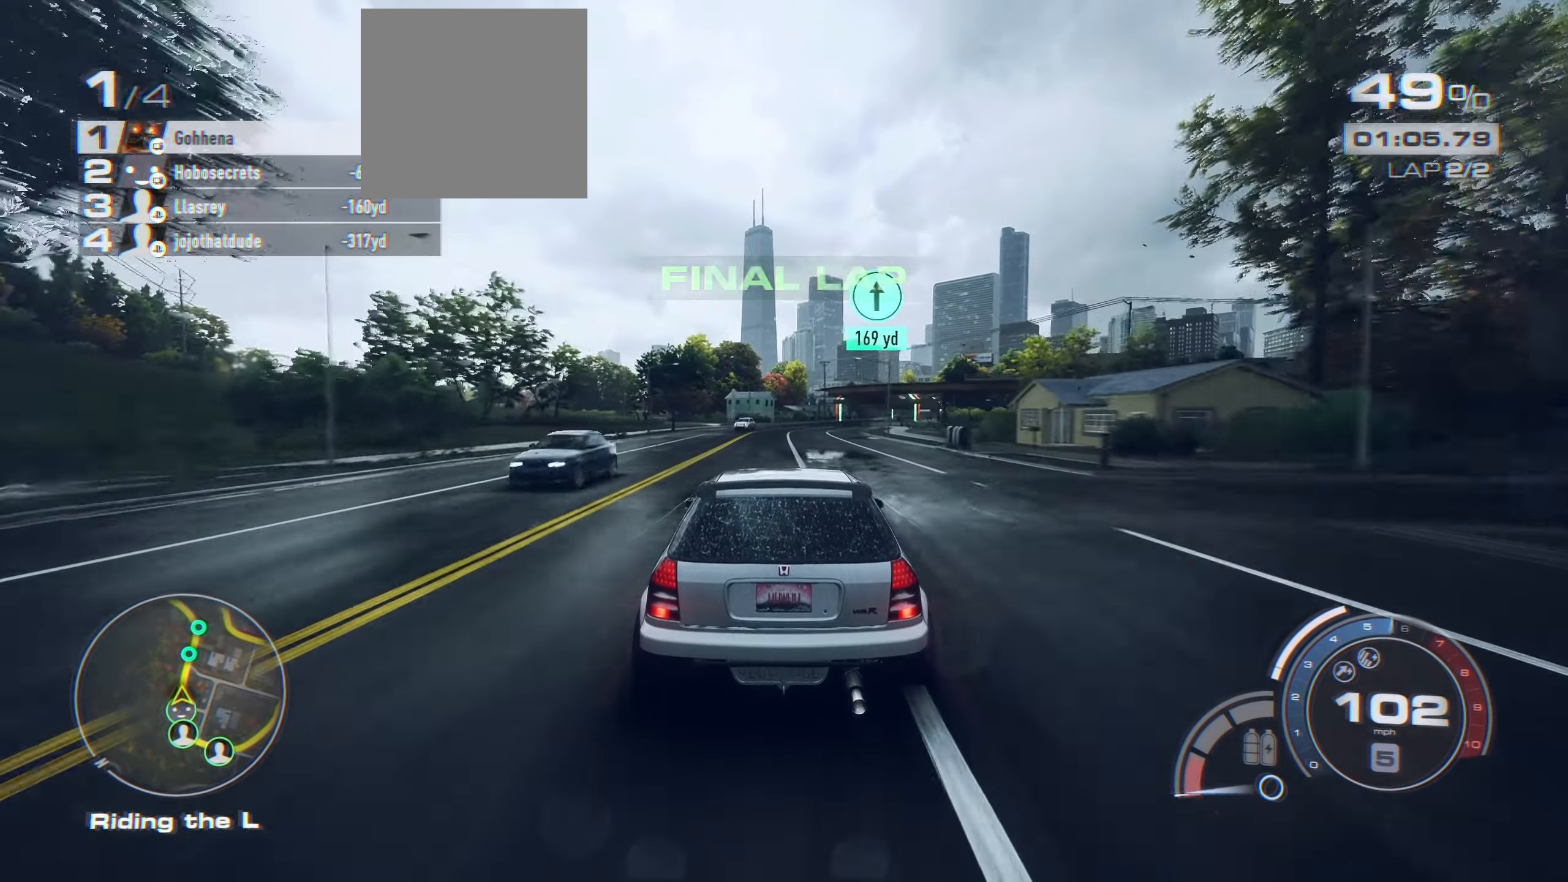
Gameplay with a controller (Xbox layout); each line is a JSON object with the inputs held at the frame after it. "events" lists button and stick changes between this image and that frame as [ms after this image, input, new state], when the widget could be followed in between.
{"buttons": ["R2"], "left_stick": "right", "right_stick": "center", "events": [[117, "left_stick", "right"], [334, "left_stick", "center"], [467, "left_stick", "right"]]}
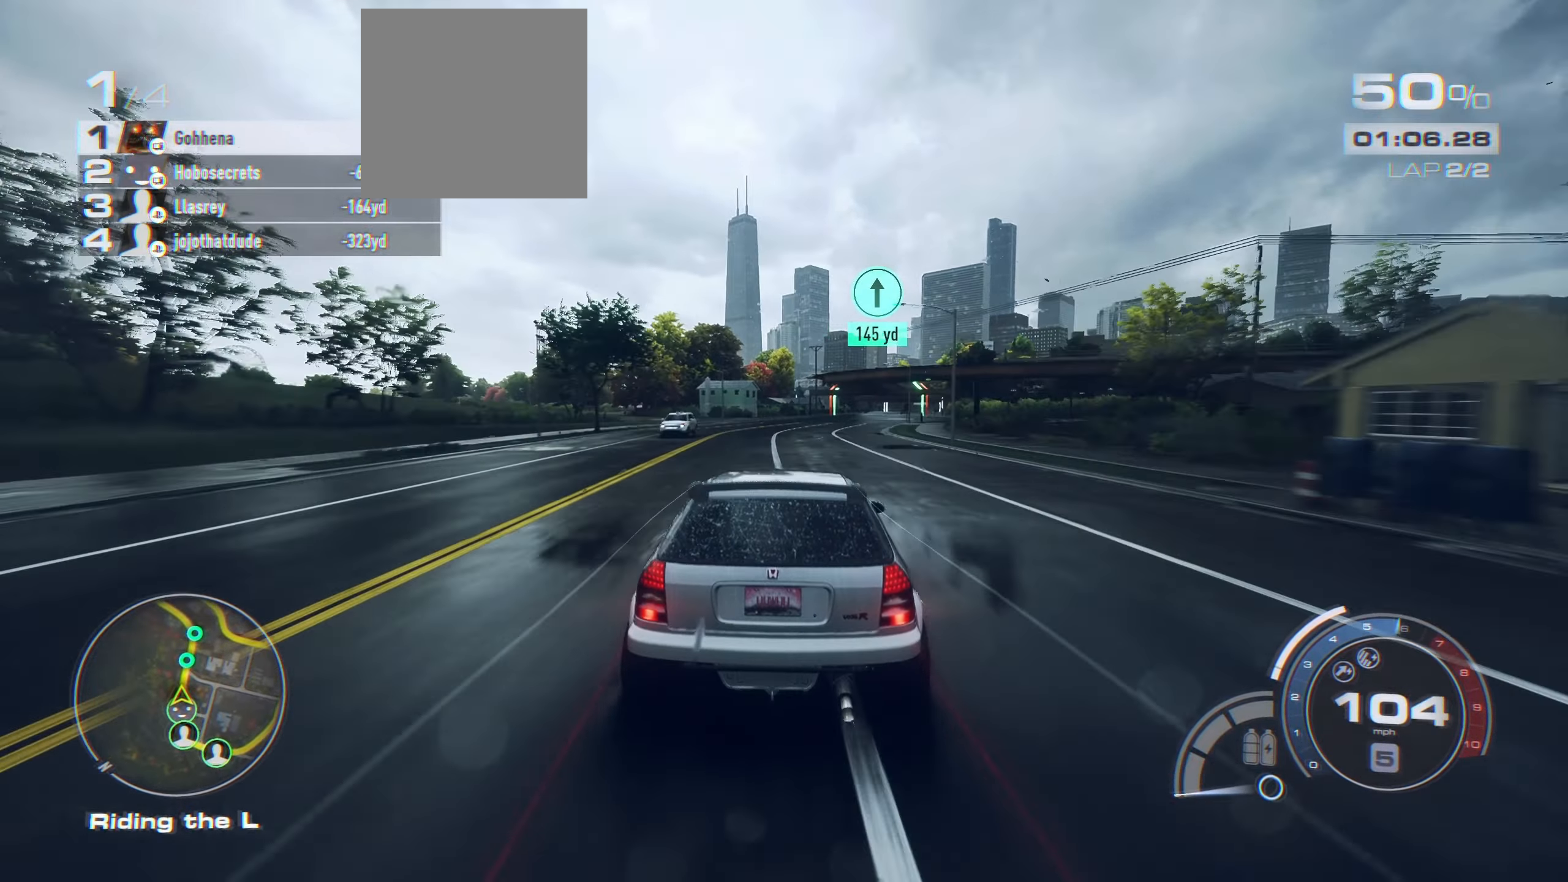
{"buttons": ["A", "R2"], "left_stick": "up-right", "right_stick": "center", "events": [[84, "left_stick", "up-right"], [384, "A", "down"]]}
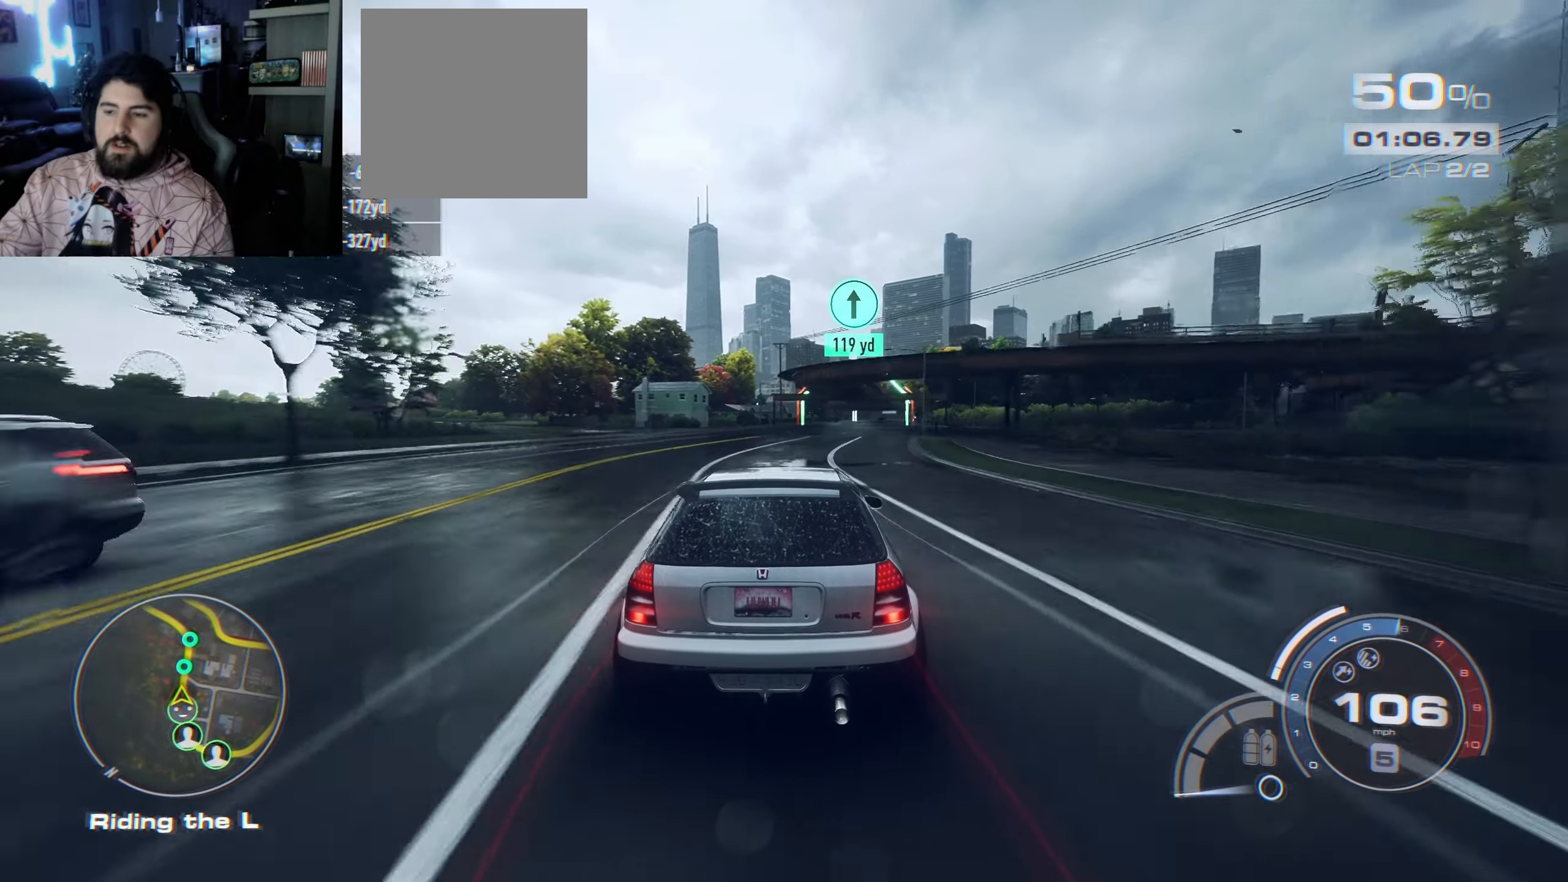
{"buttons": ["R2"], "left_stick": "up-right", "right_stick": "center", "events": [[466, "A", "up"]]}
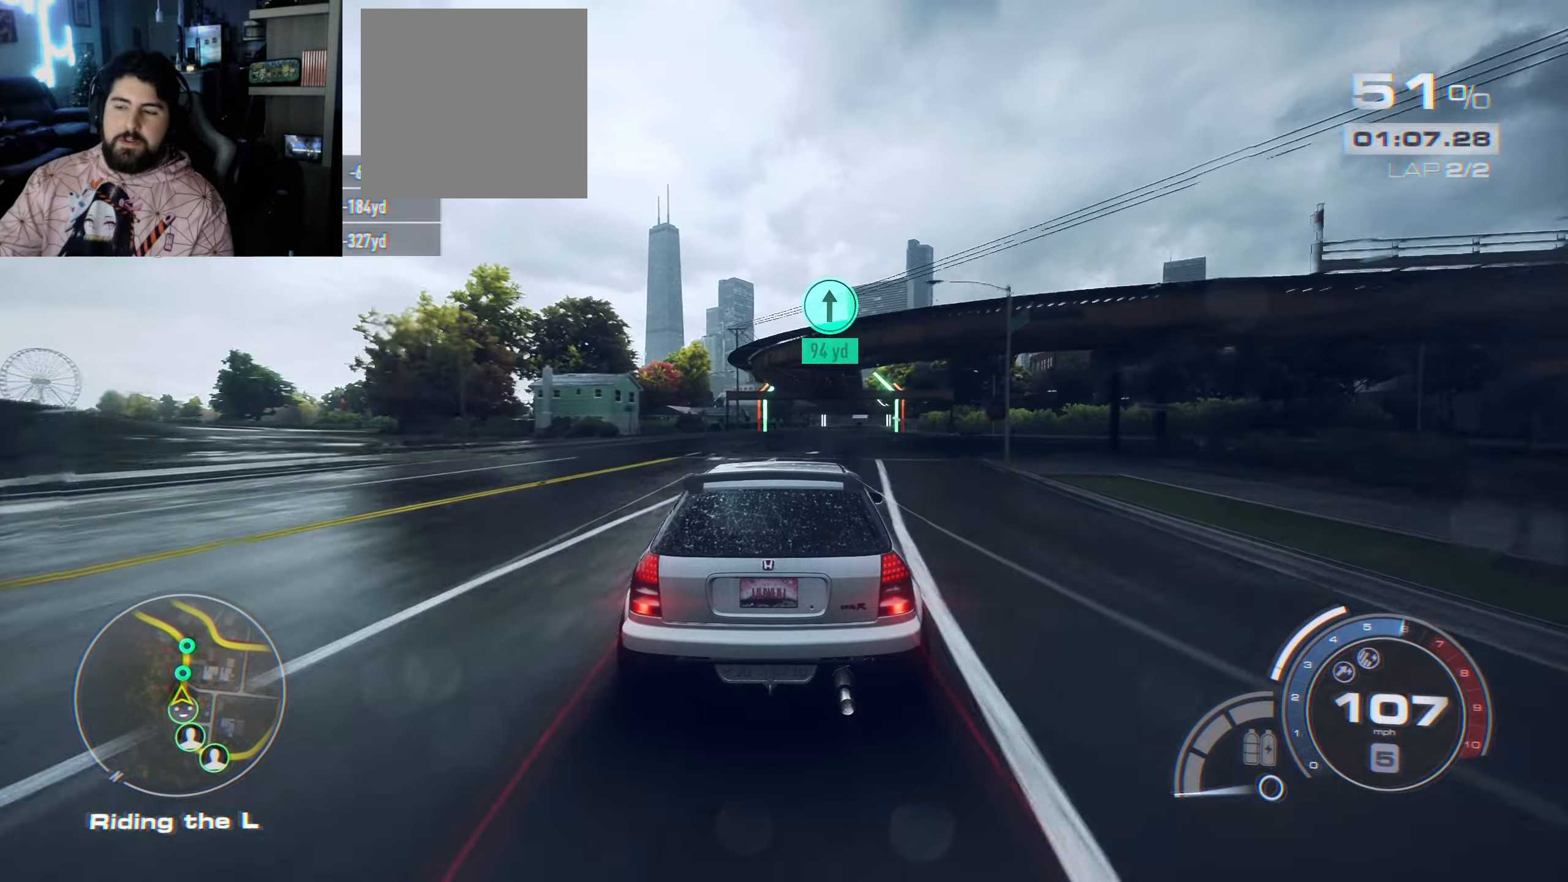
{"buttons": ["R2"], "left_stick": "center", "right_stick": "center", "events": [[466, "left_stick", "center"]]}
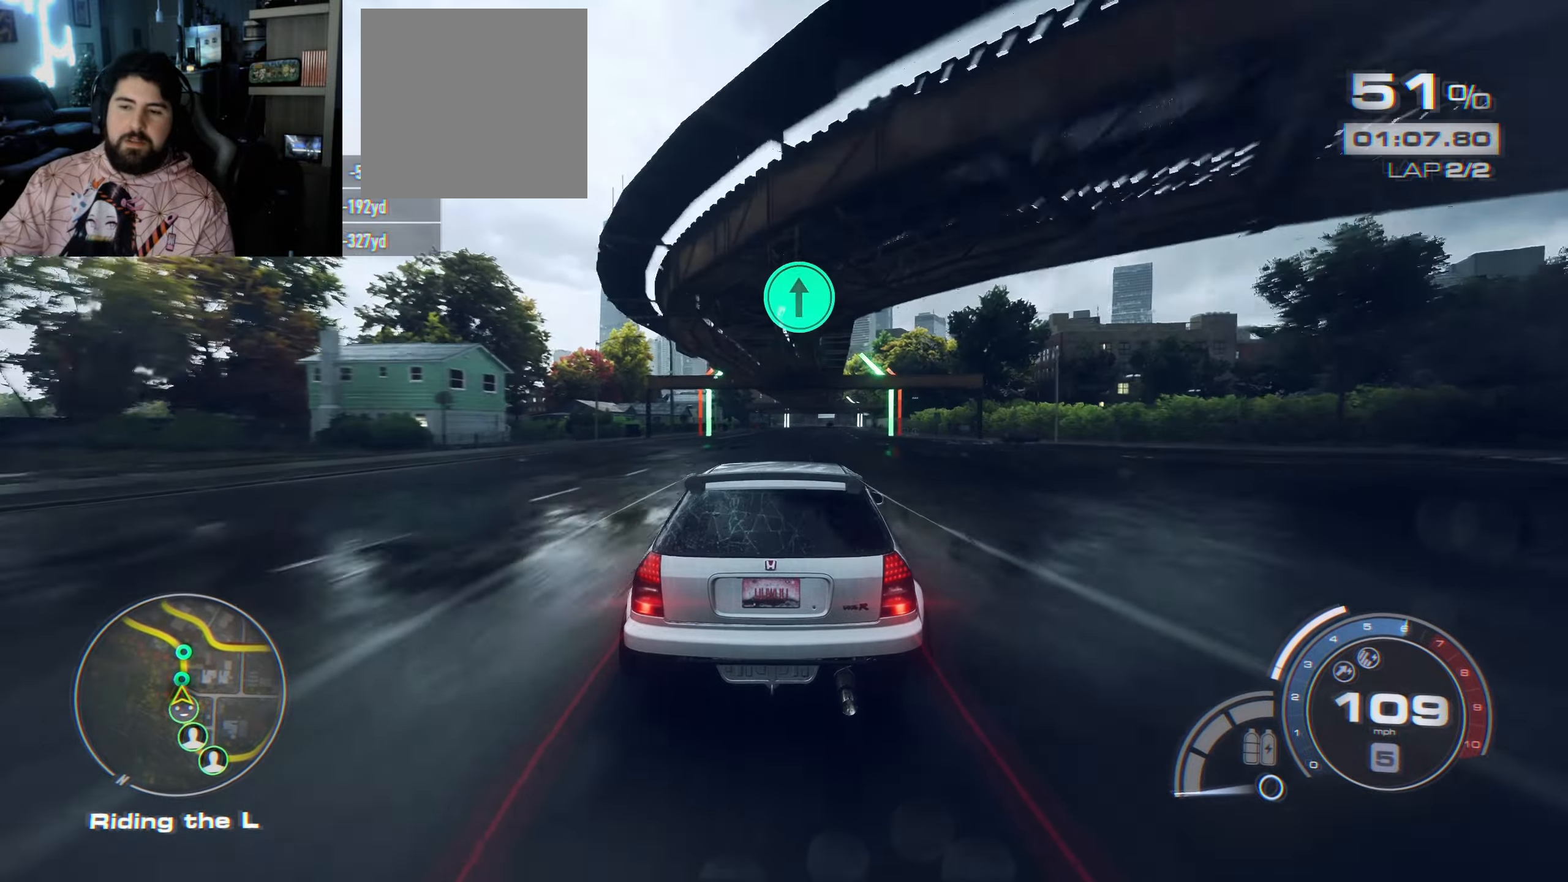
{"buttons": ["R2"], "left_stick": "center", "right_stick": "center", "events": [[300, "left_stick", "right"], [433, "left_stick", "center"]]}
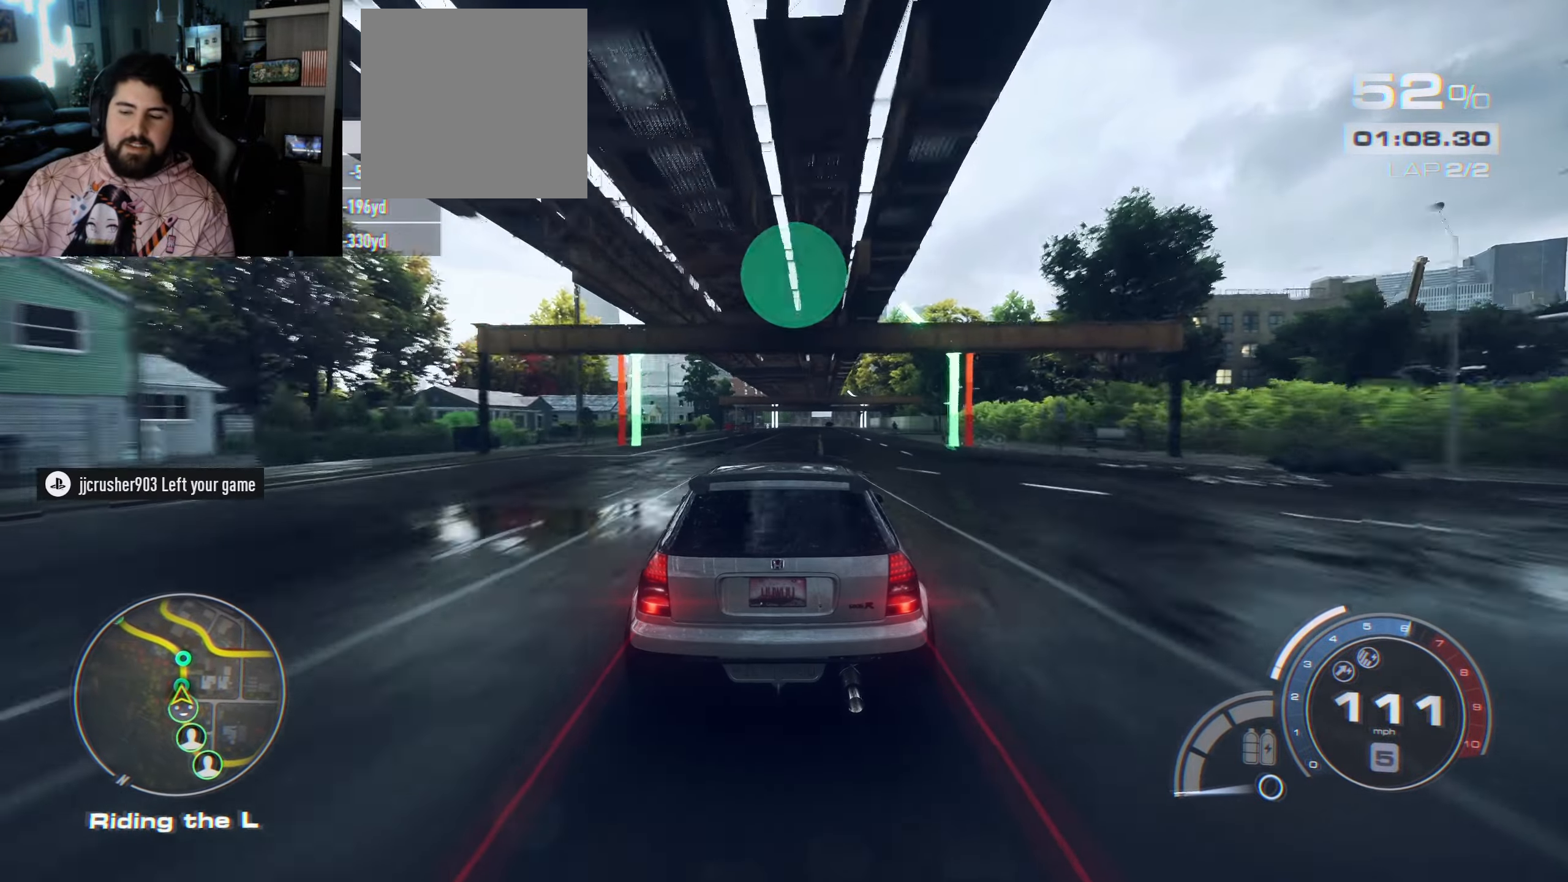
{"buttons": ["R2"], "left_stick": "center", "right_stick": "center", "events": [[166, "left_stick", "right"], [216, "left_stick", "down-right"], [400, "left_stick", "center"]]}
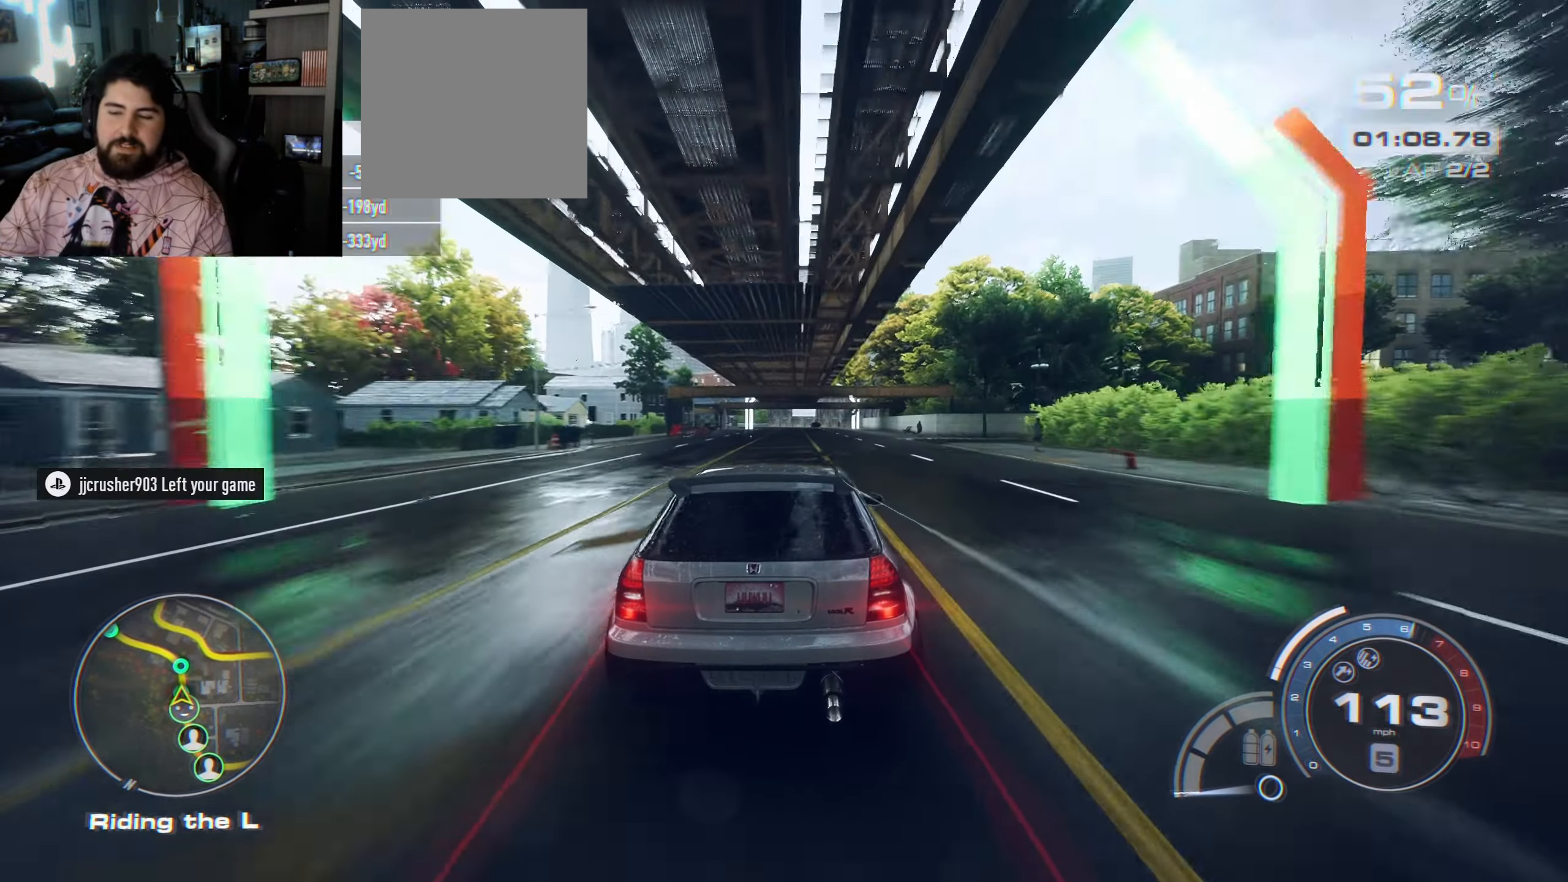
{"buttons": ["R2"], "left_stick": "center", "right_stick": "center", "events": []}
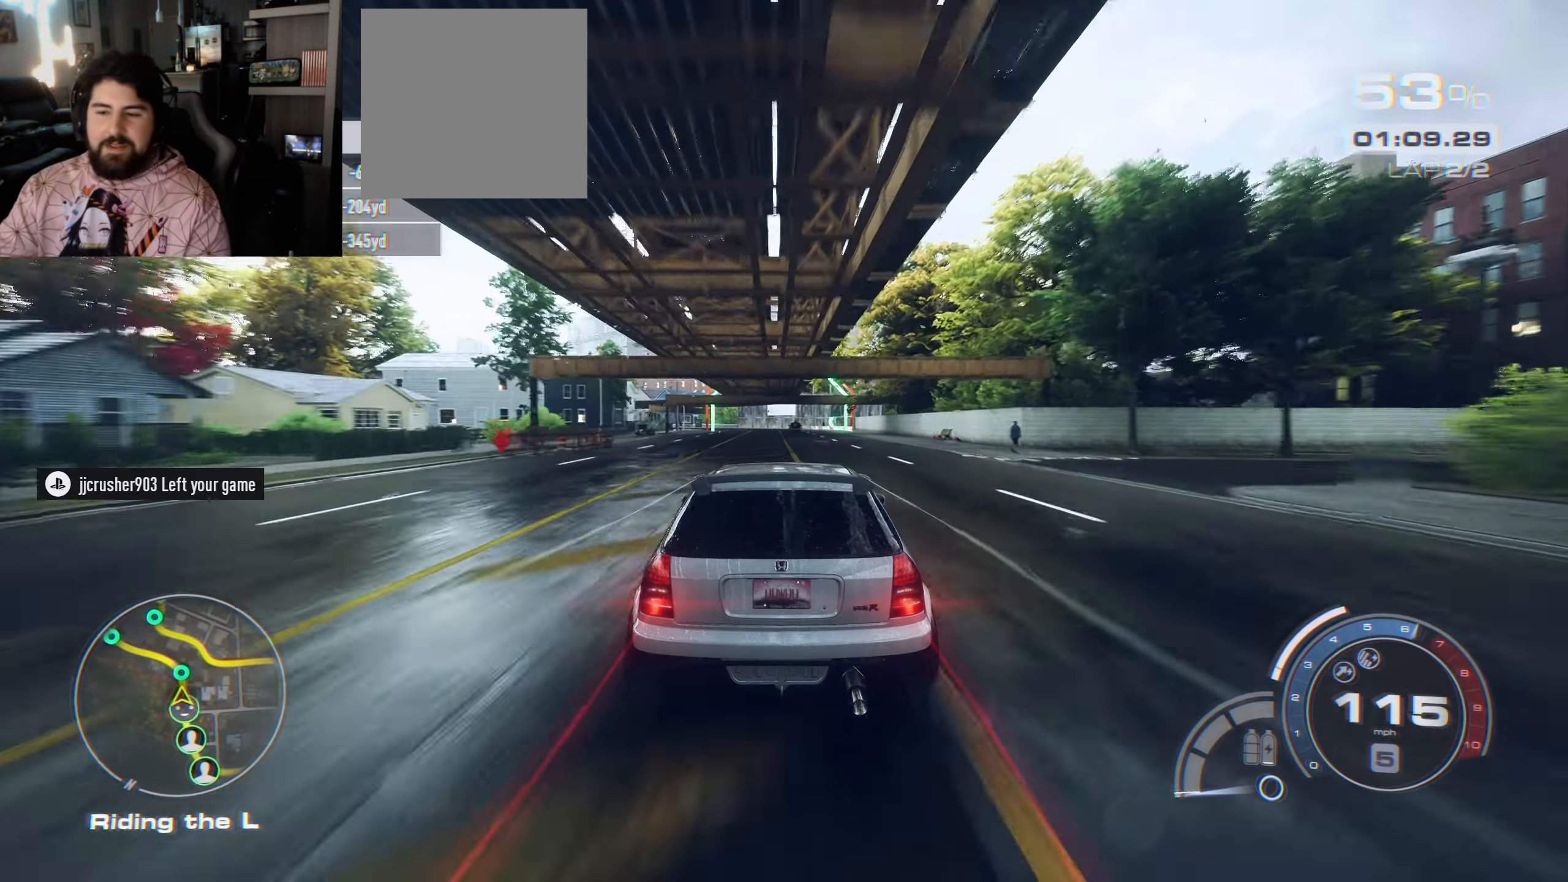
{"buttons": ["R2"], "left_stick": "center", "right_stick": "center", "events": []}
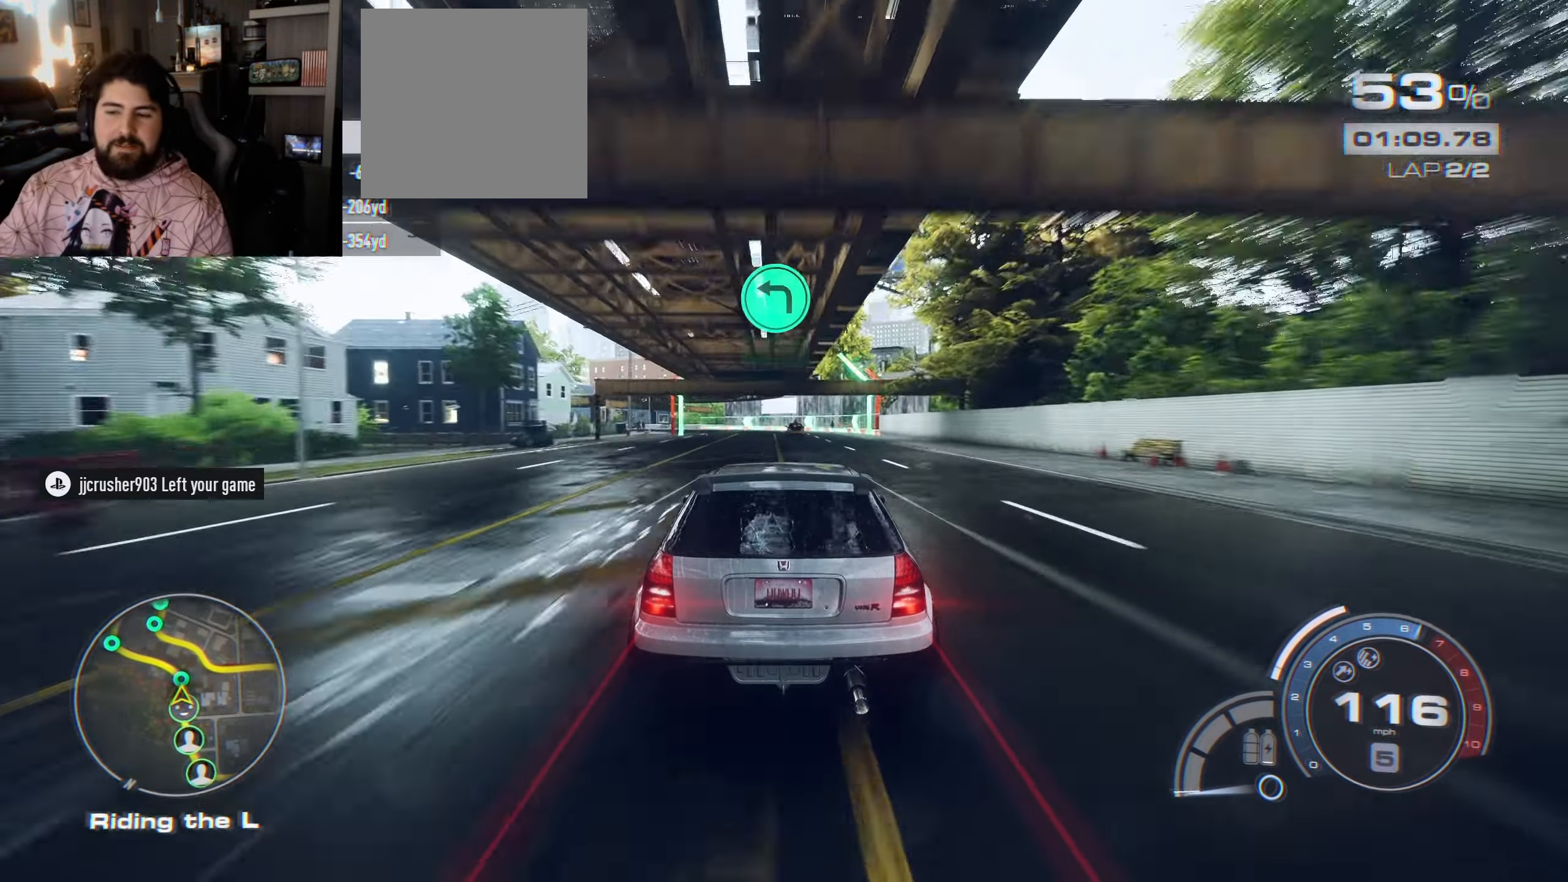
{"buttons": ["R2"], "left_stick": "left", "right_stick": "center", "events": [[100, "left_stick", "left"], [183, "L3", "down"], [316, "L3", "up"]]}
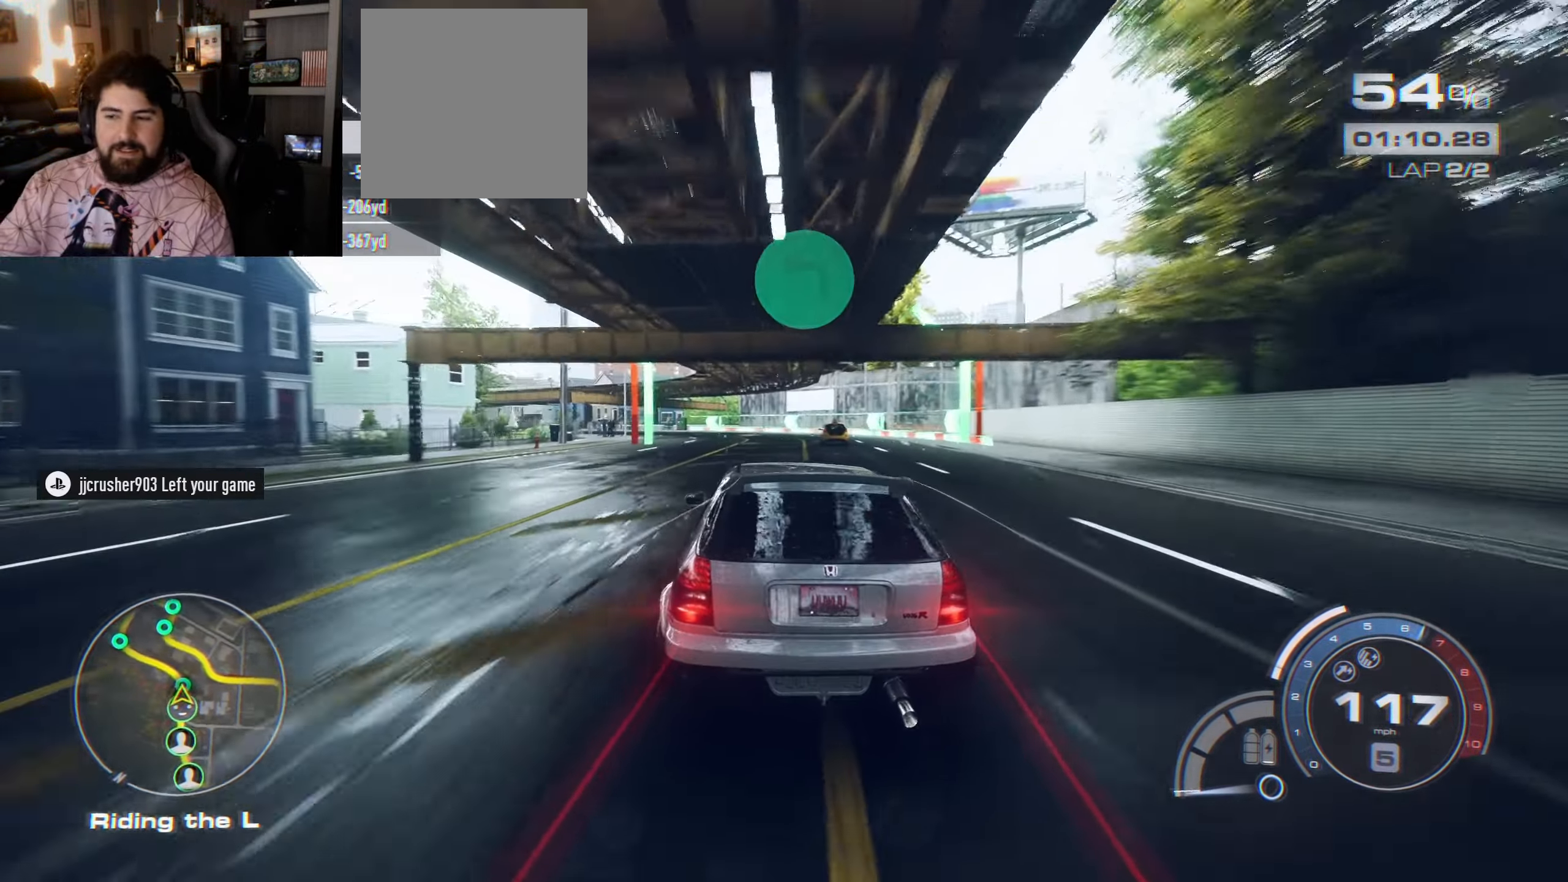
{"buttons": ["R2", "L3"], "left_stick": "left", "right_stick": "center", "events": [[183, "left_stick", "center"], [250, "left_stick", "left"], [500, "L3", "down"]]}
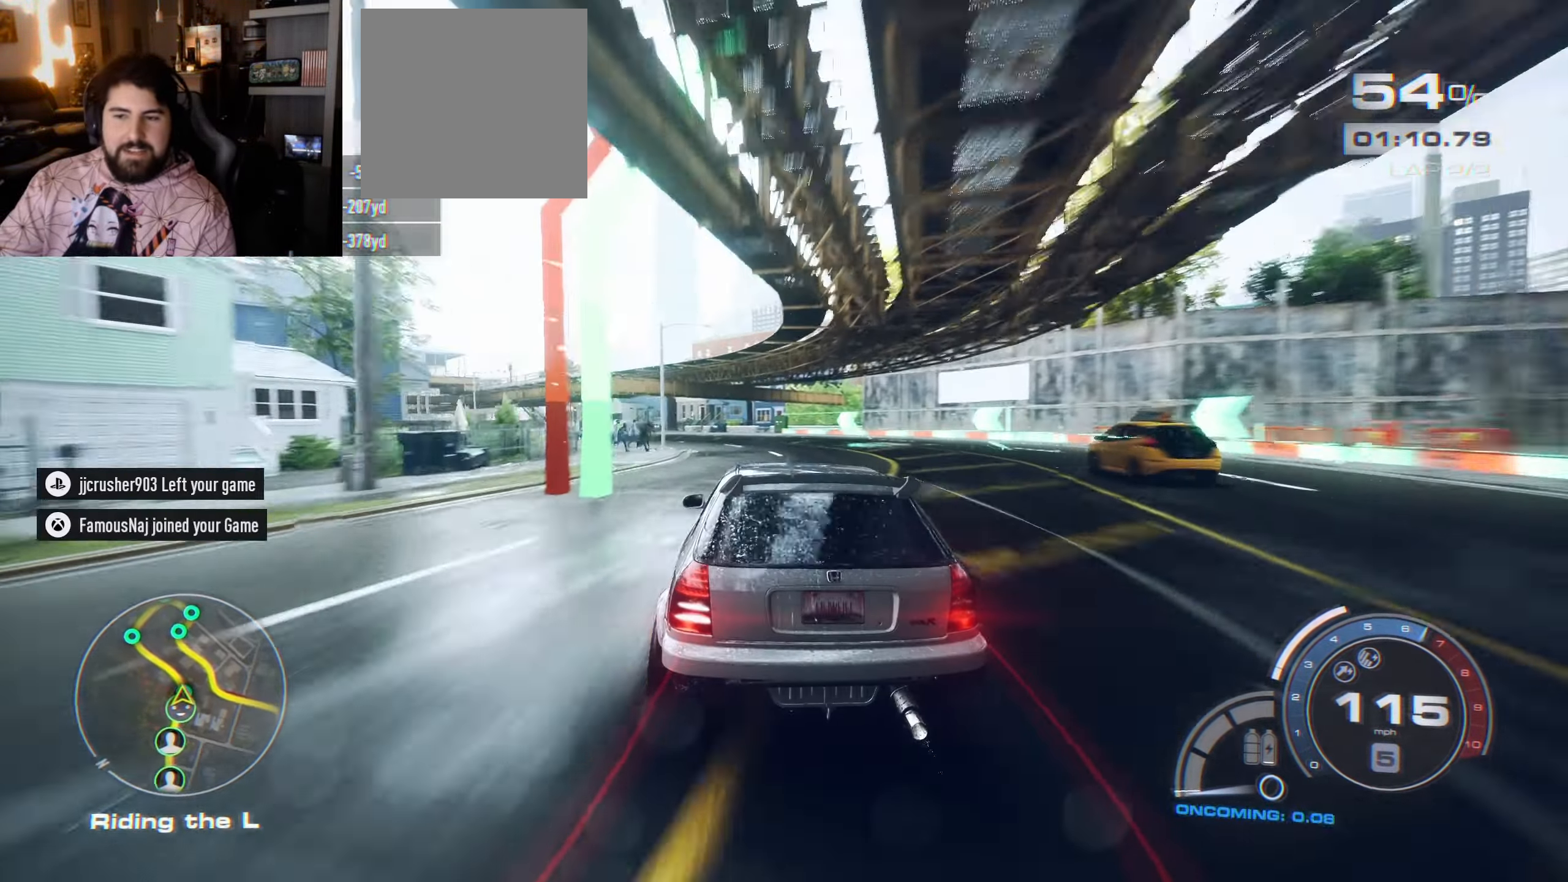
{"buttons": ["R2"], "left_stick": "left", "right_stick": "center", "events": [[333, "L3", "up"]]}
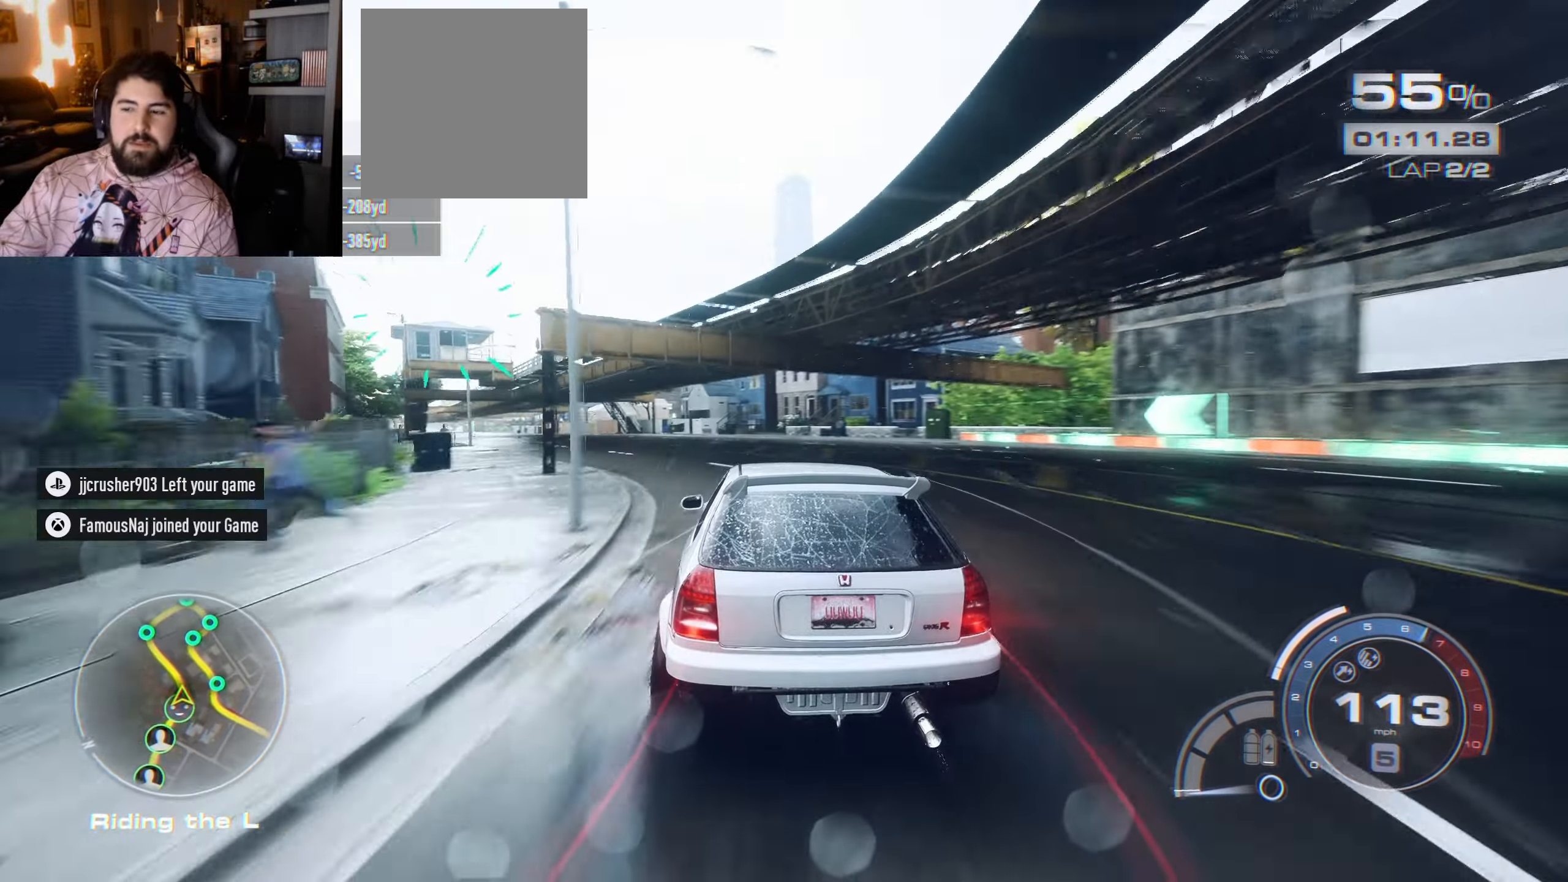
{"buttons": ["R2"], "left_stick": "left", "right_stick": "center", "events": []}
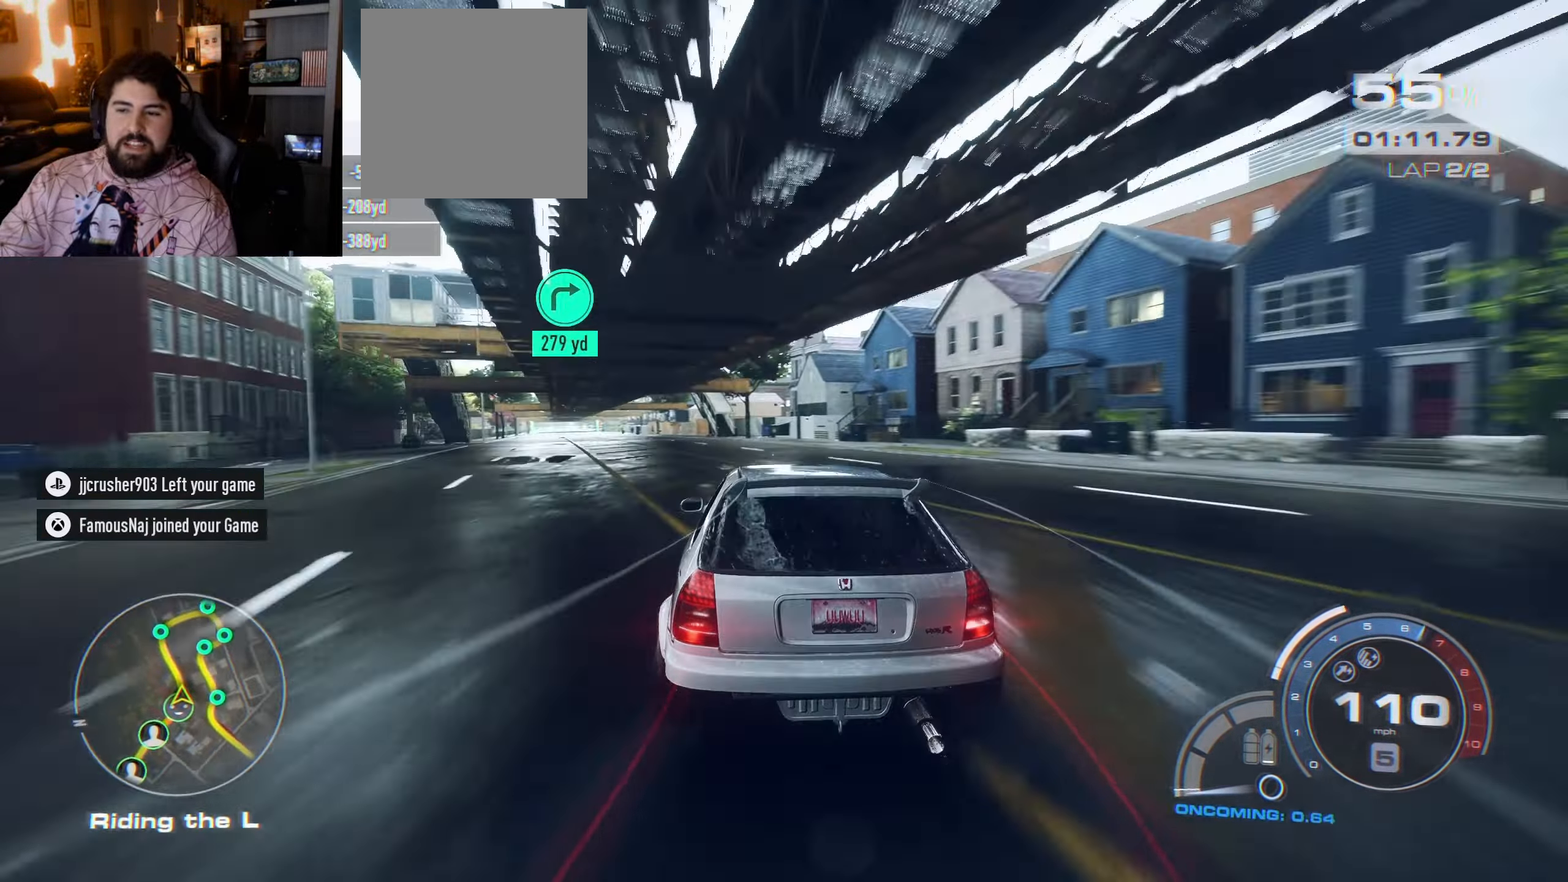
{"buttons": ["A", "R2"], "left_stick": "left", "right_stick": "center", "events": [[150, "A", "down"]]}
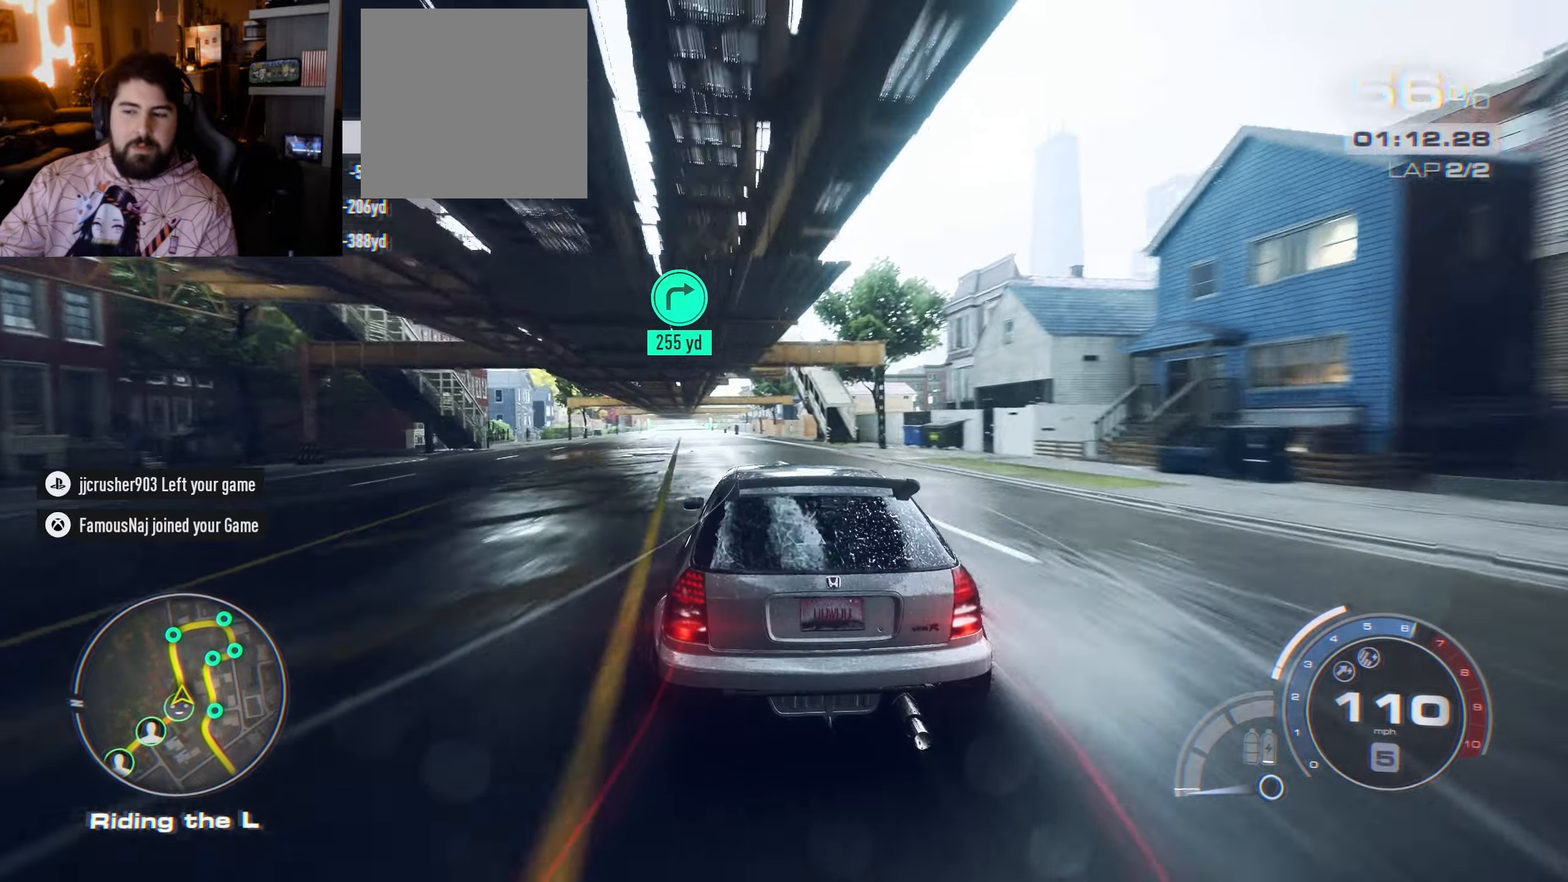
{"buttons": ["R2"], "left_stick": "left", "right_stick": "center", "events": [[167, "A", "up"]]}
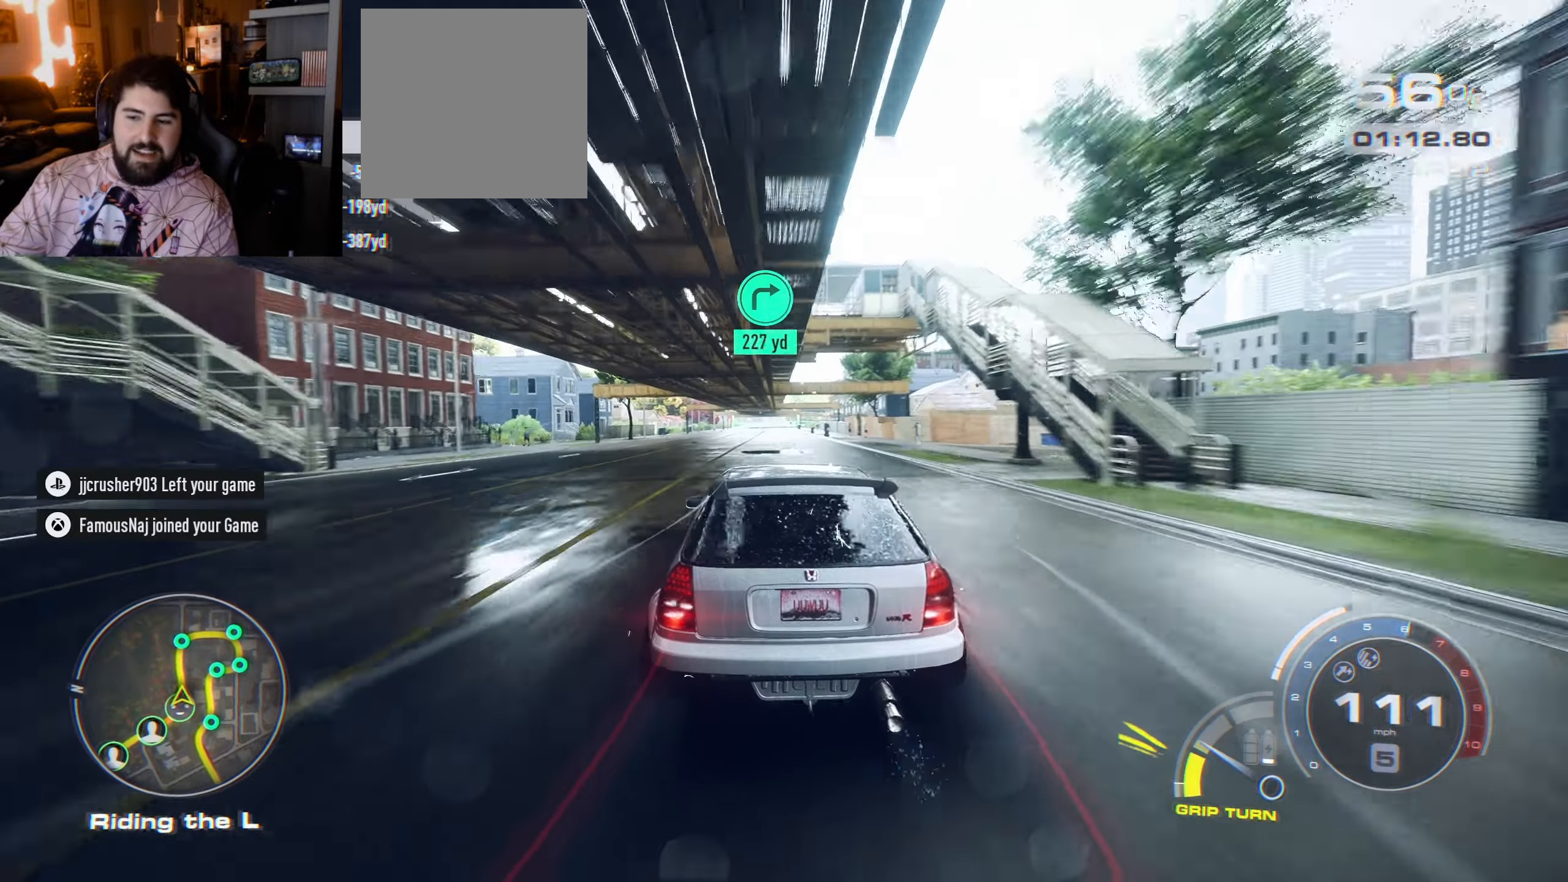
{"buttons": ["R2"], "left_stick": "center", "right_stick": "center", "events": [[150, "left_stick", "up-left"], [400, "left_stick", "center"]]}
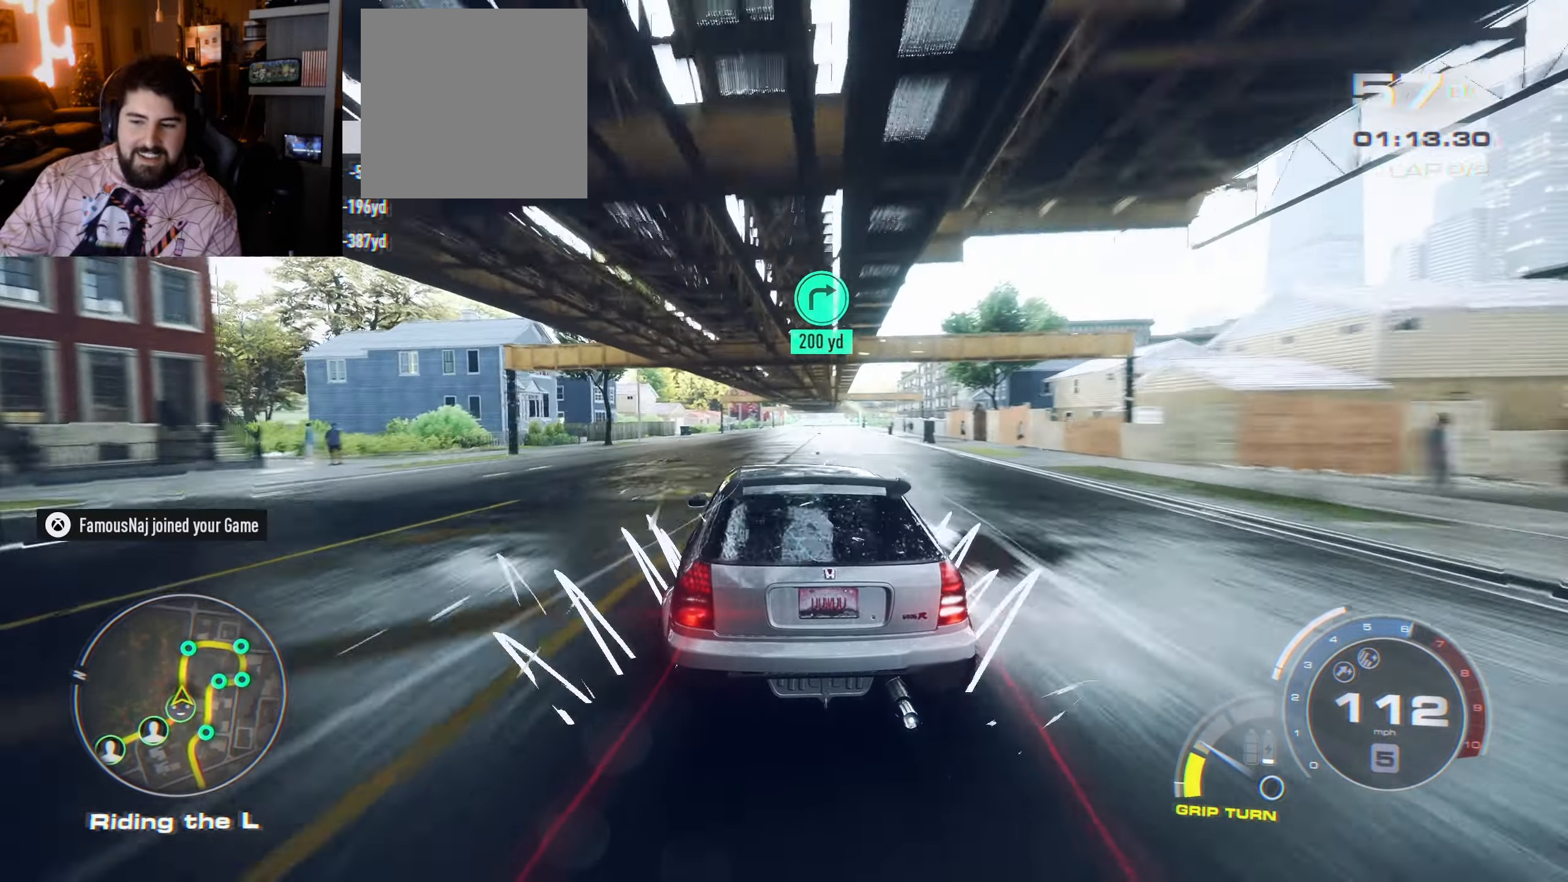
{"buttons": ["A", "R2"], "left_stick": "center", "right_stick": "center", "events": [[267, "A", "down"]]}
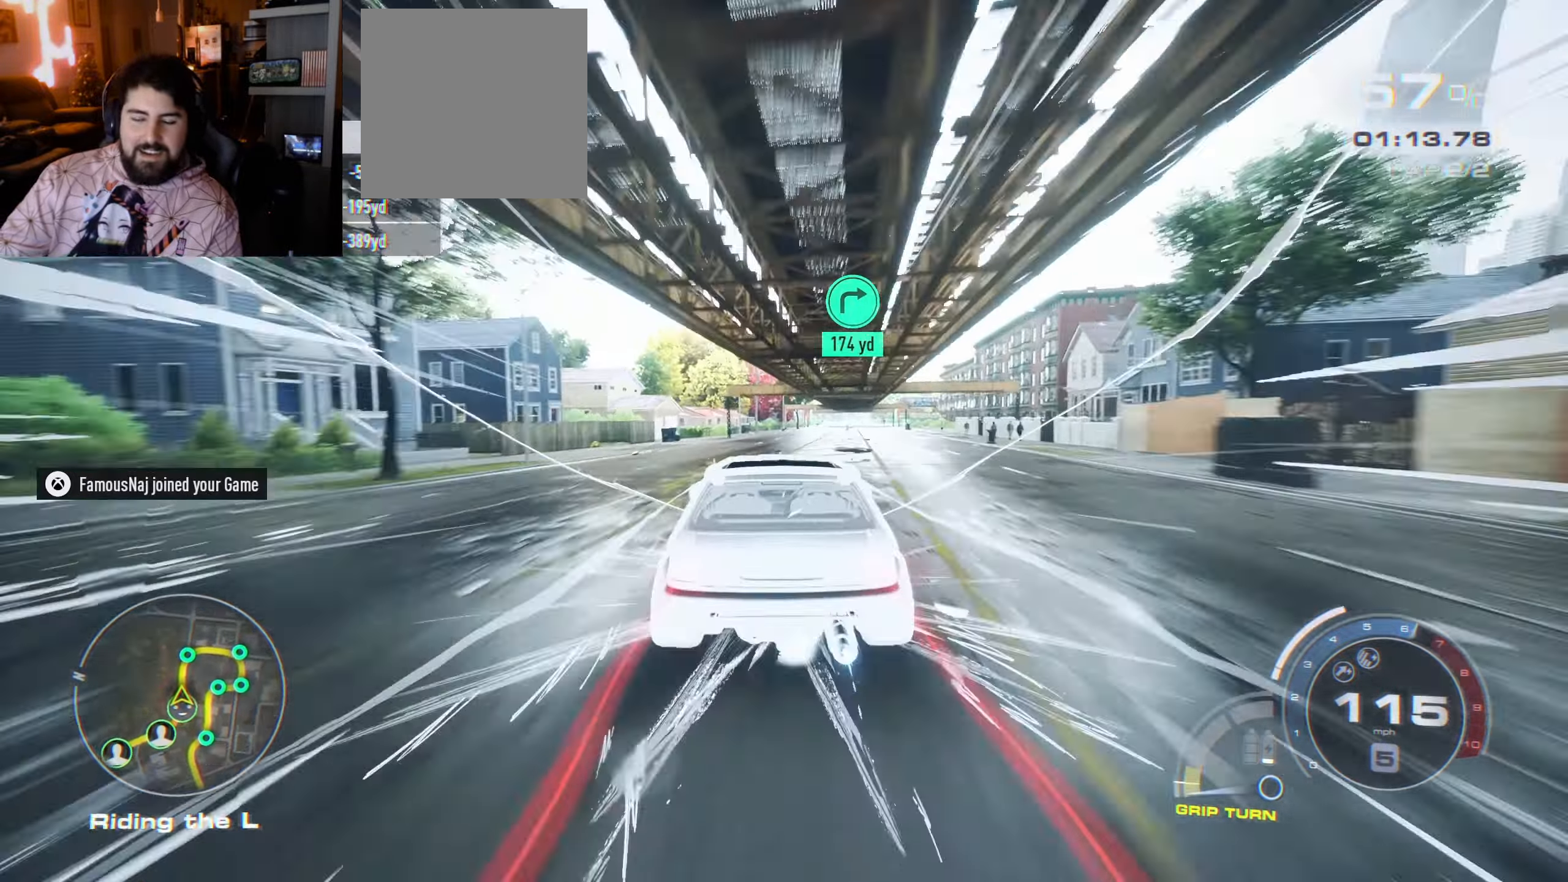
{"buttons": ["A", "R2"], "left_stick": "center", "right_stick": "center", "events": []}
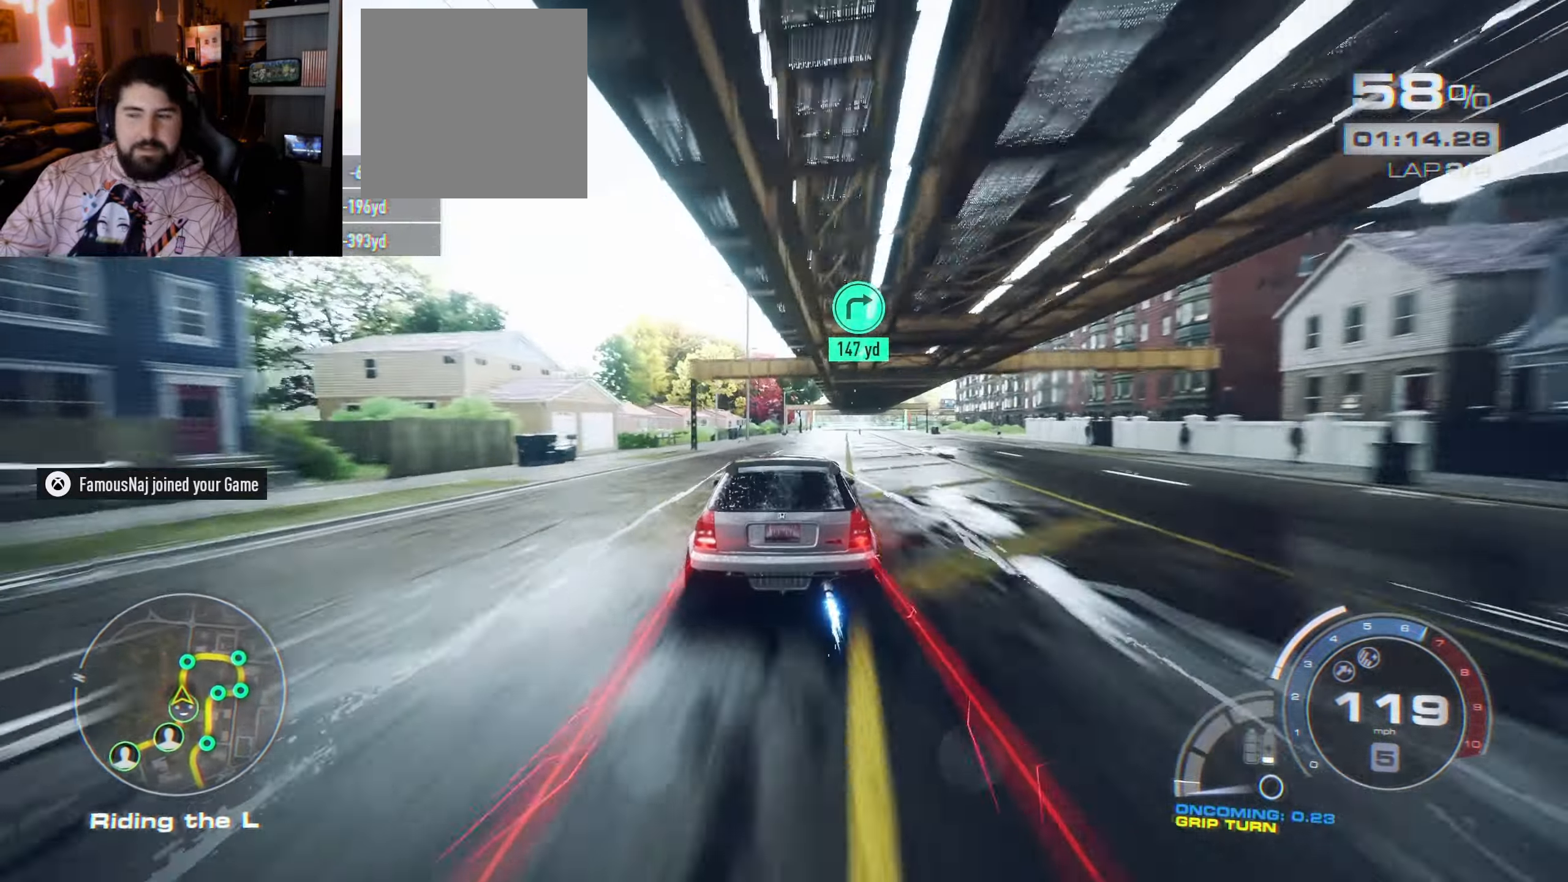
{"buttons": ["A", "R2"], "left_stick": "right", "right_stick": "center", "events": [[500, "left_stick", "right"]]}
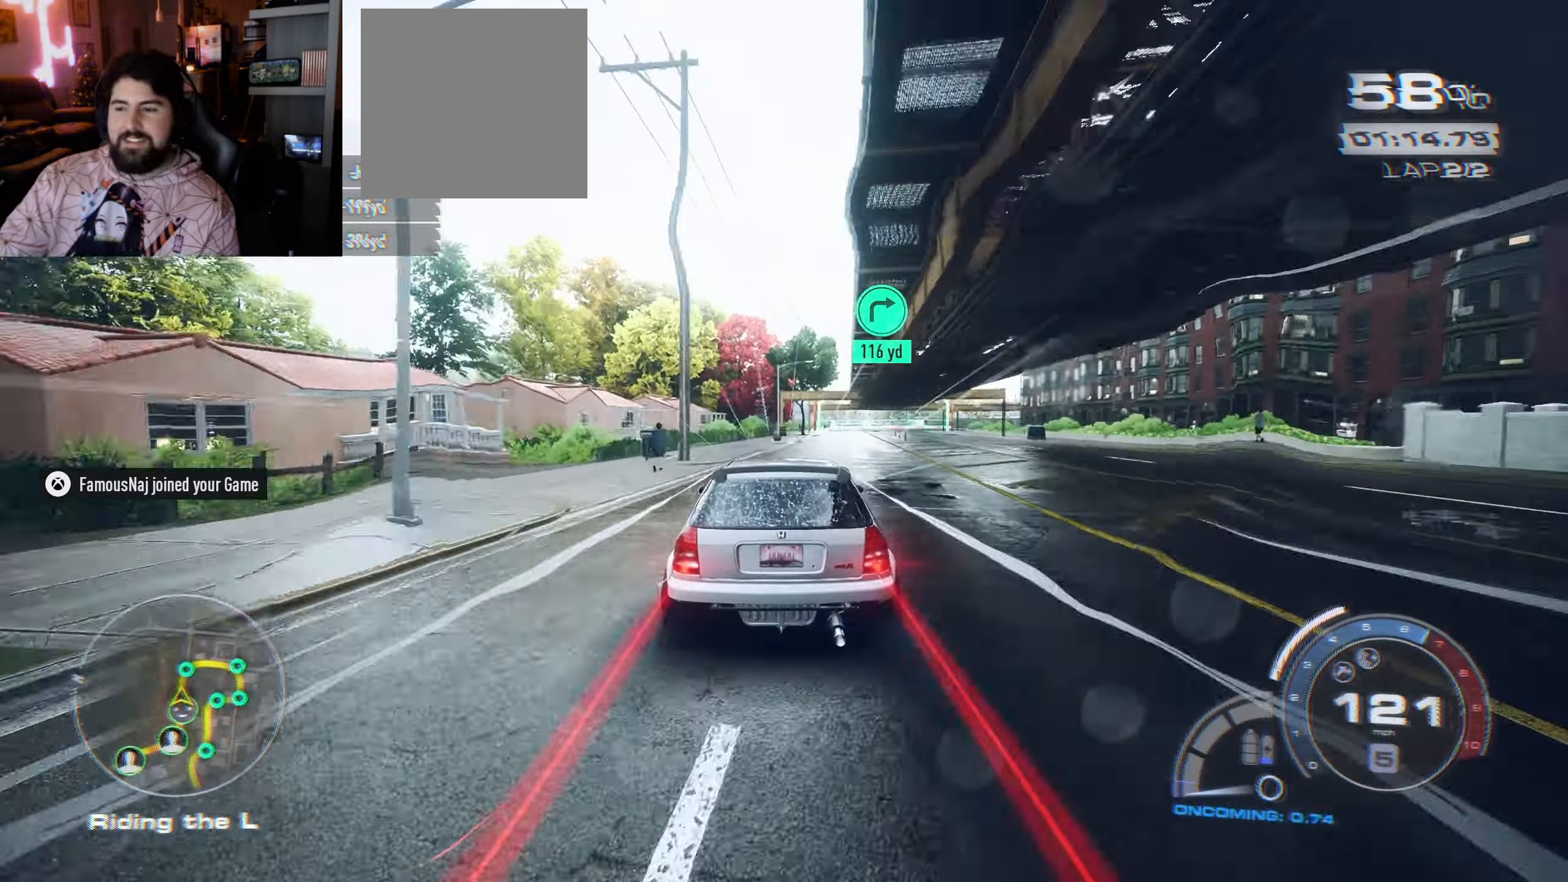
{"buttons": ["R2"], "left_stick": "center", "right_stick": "center", "events": [[17, "A", "up"], [167, "left_stick", "center"], [283, "left_stick", "right"], [500, "left_stick", "center"]]}
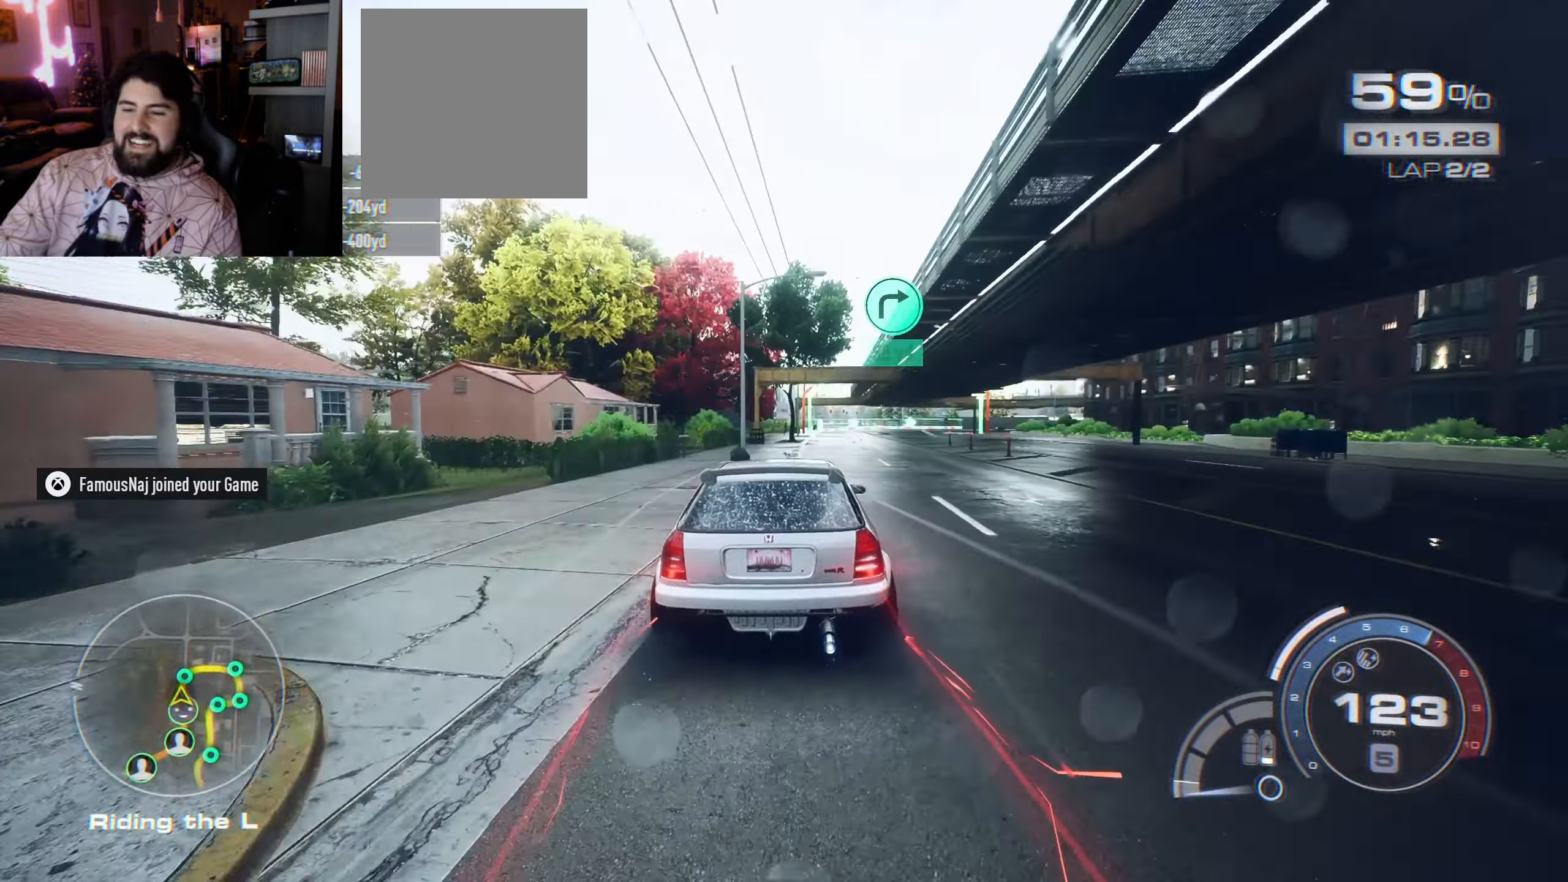
{"buttons": ["R2"], "left_stick": "right", "right_stick": "center", "events": [[67, "left_stick", "right"]]}
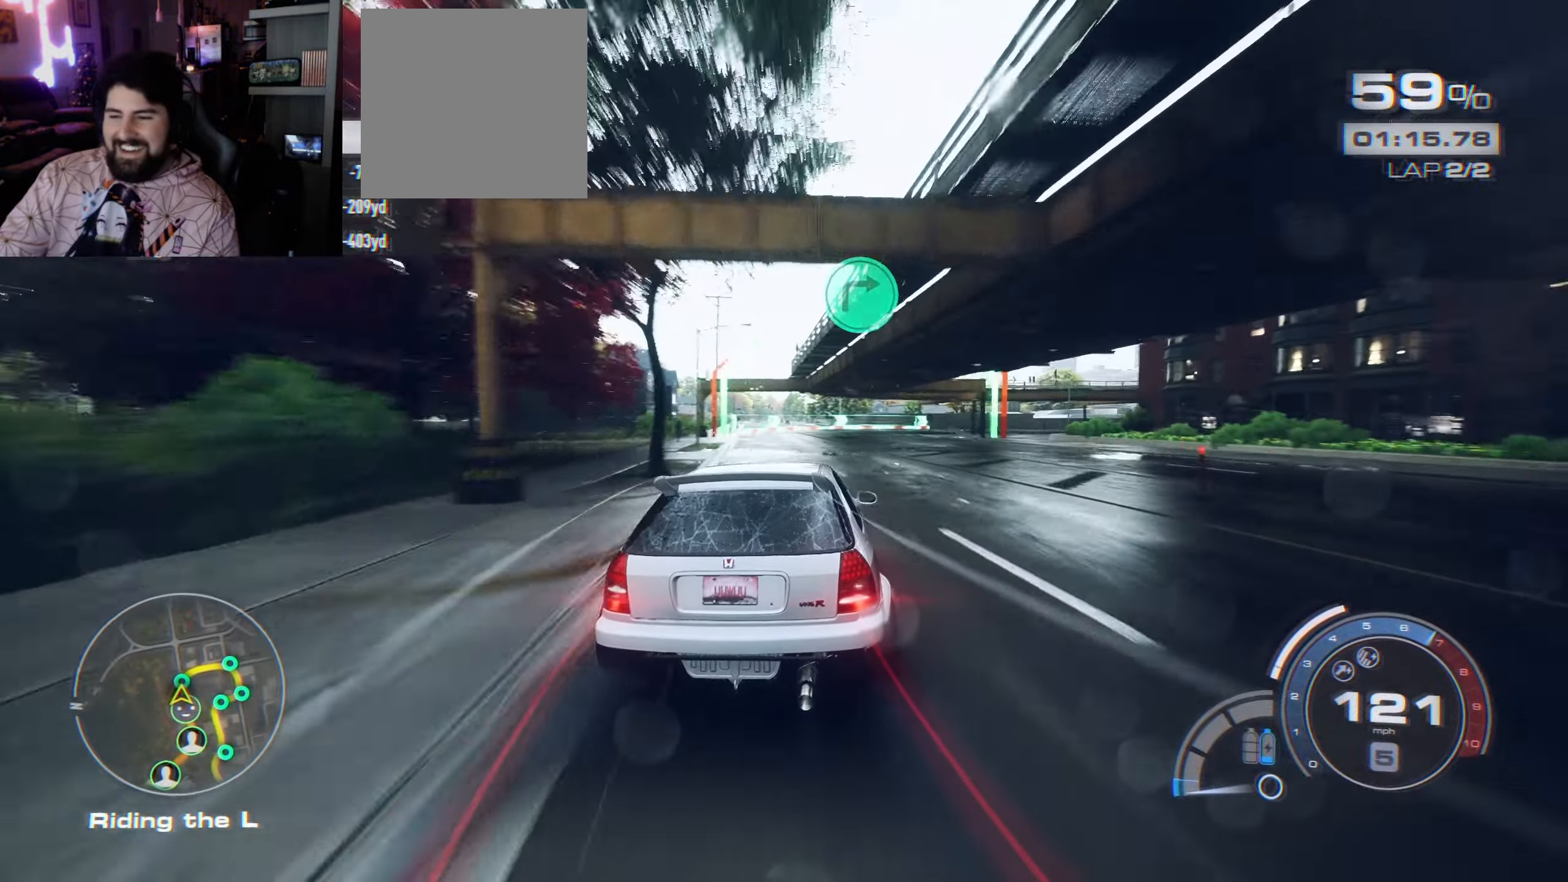
{"buttons": ["R2"], "left_stick": "right", "right_stick": "center", "events": [[67, "R2", "up"], [100, "X", "down"], [150, "X", "up"], [233, "R2", "down"]]}
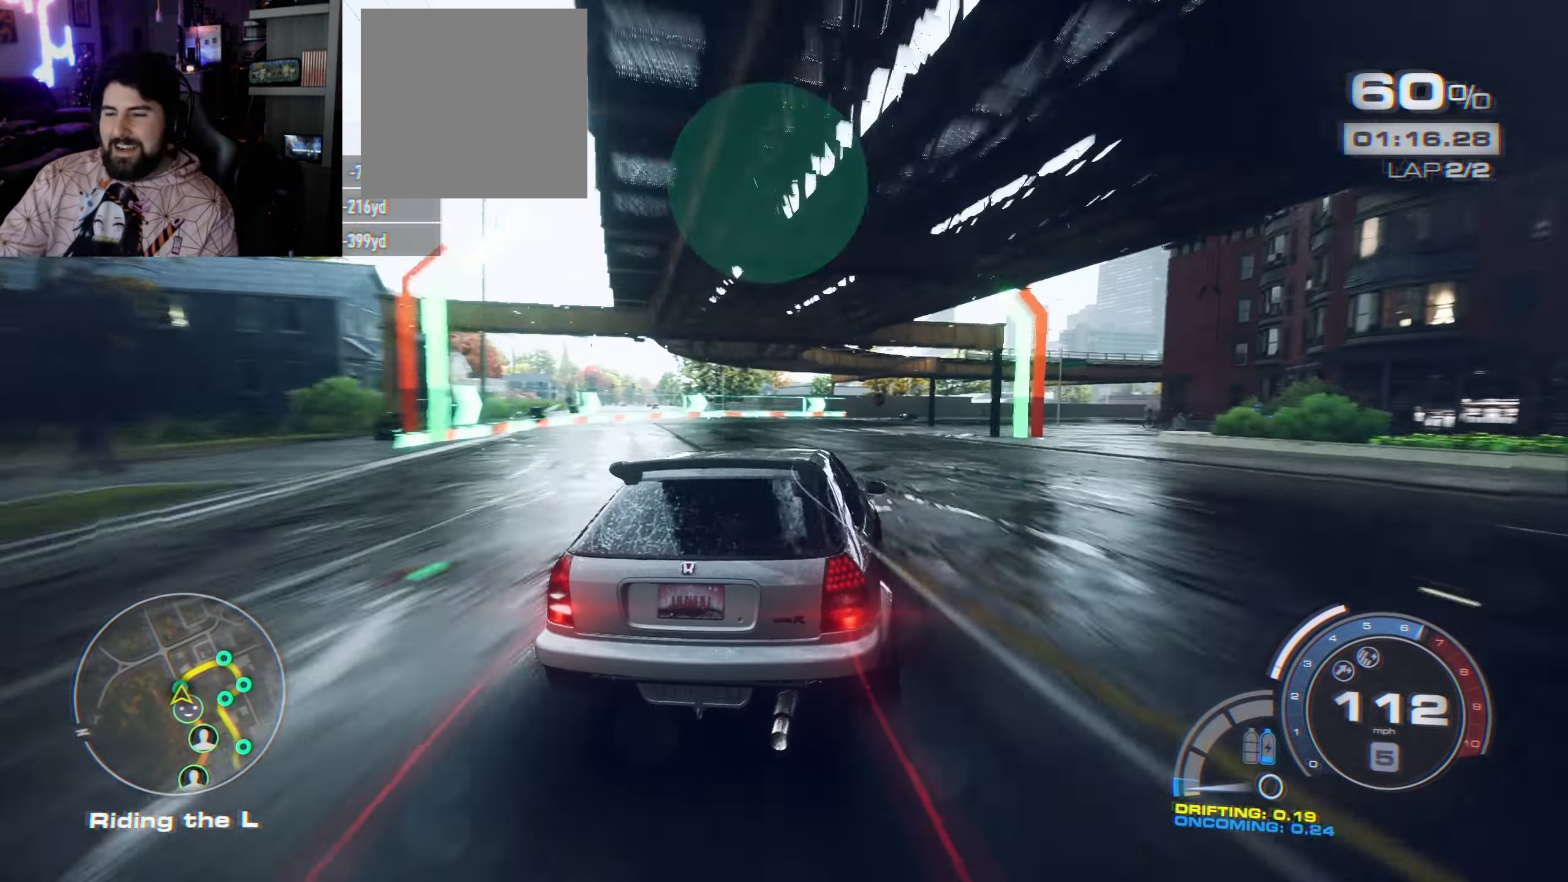
{"buttons": ["R2"], "left_stick": "right", "right_stick": "center", "events": [[17, "left_stick", "center"], [133, "left_stick", "right"]]}
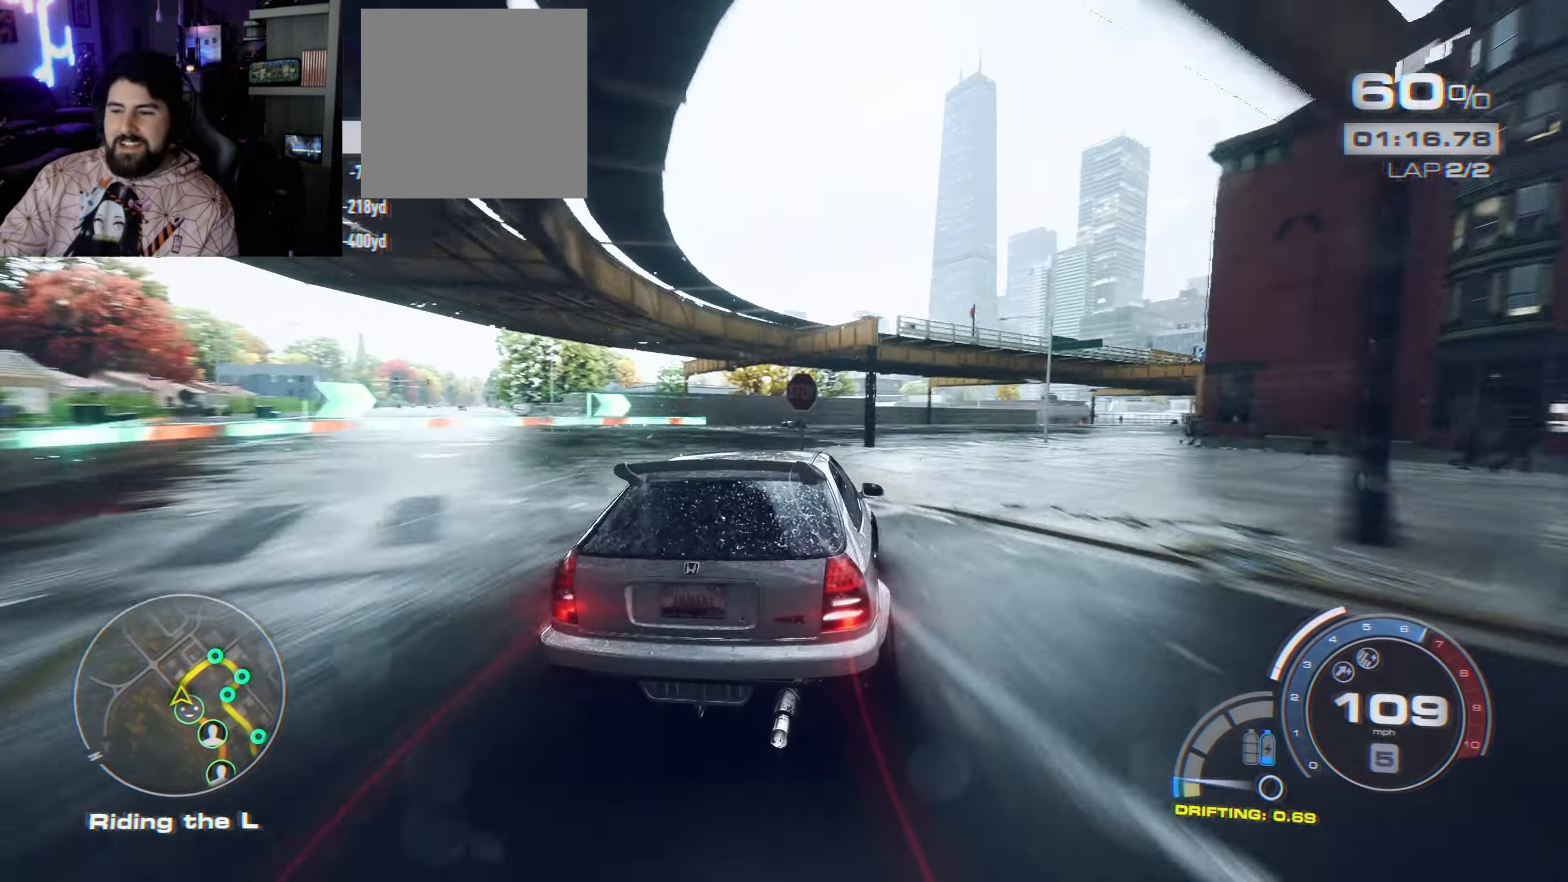
{"buttons": ["R2"], "left_stick": "up-left", "right_stick": "center", "events": [[450, "left_stick", "center"], [500, "left_stick", "up-left"]]}
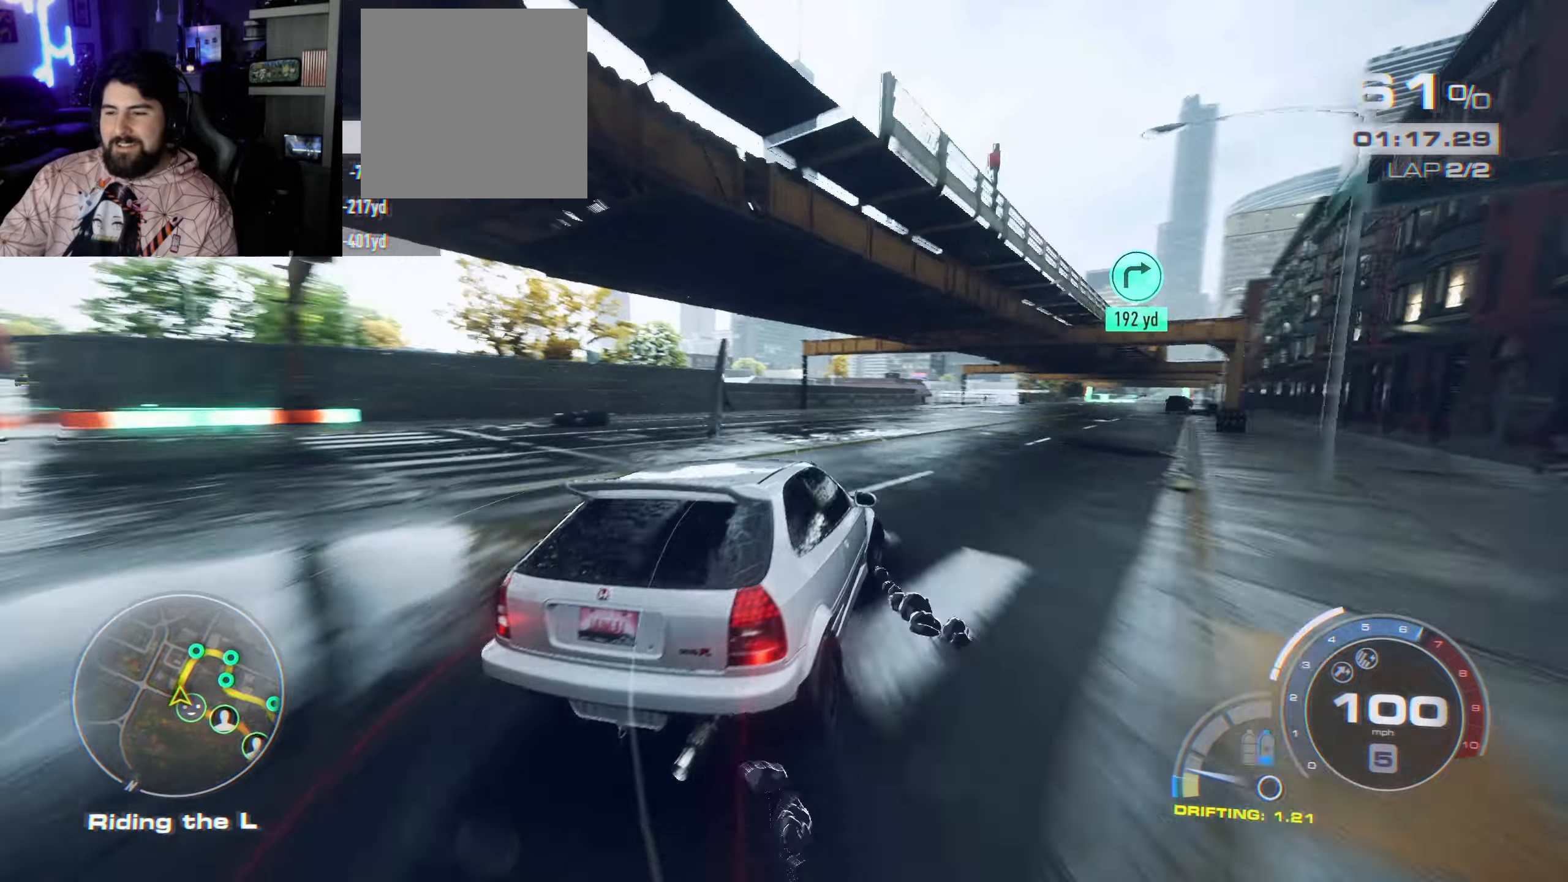
{"buttons": ["R2"], "left_stick": "up-left", "right_stick": "center", "events": [[267, "left_stick", "center"], [334, "left_stick", "up-left"]]}
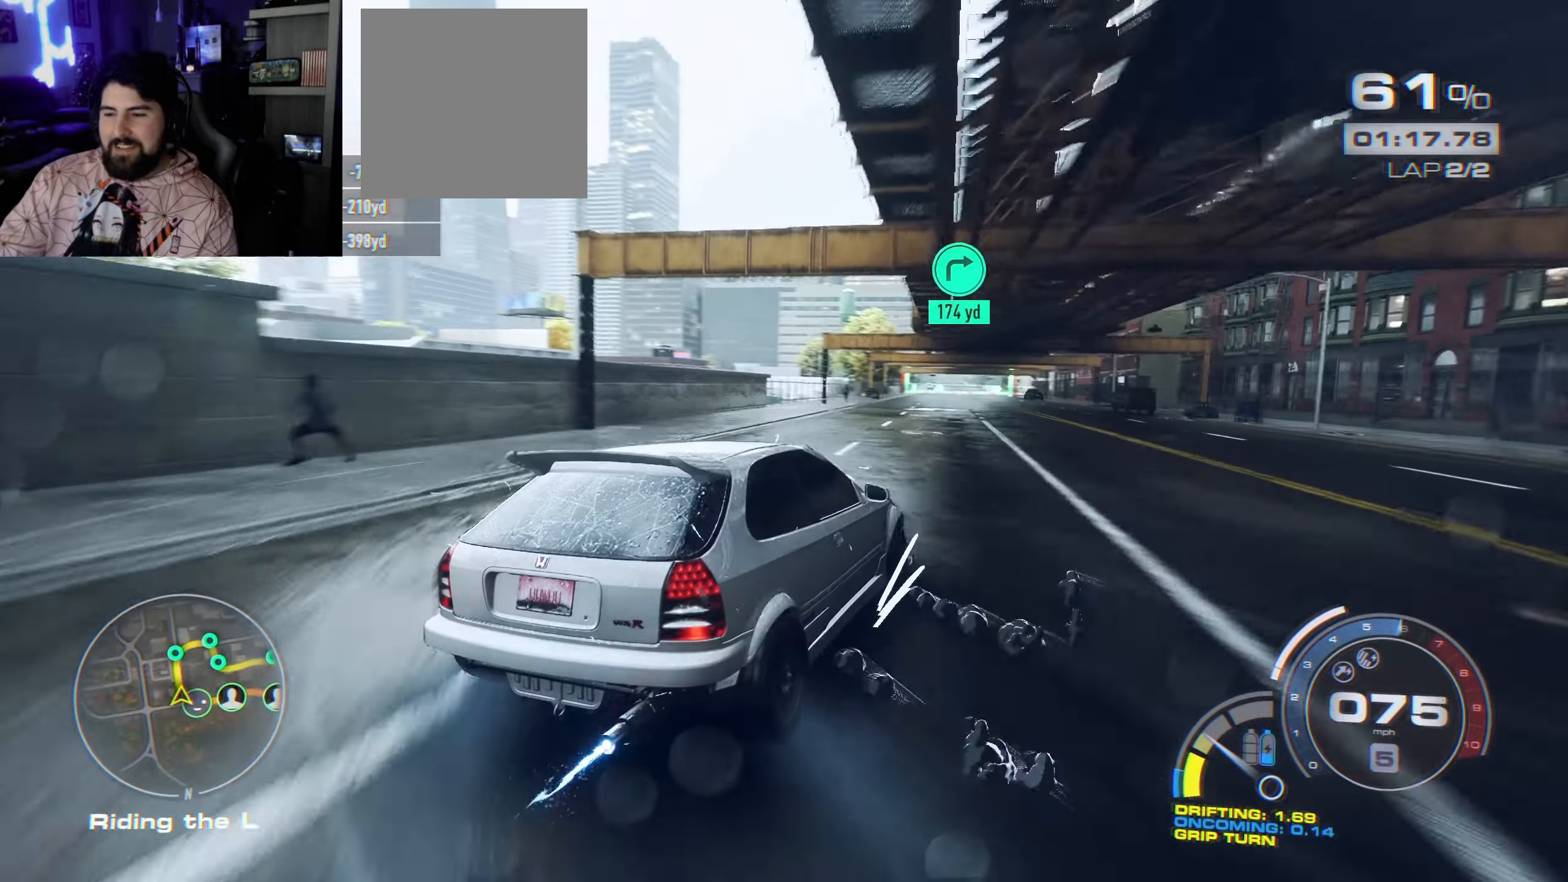
{"buttons": ["R2"], "left_stick": "center", "right_stick": "center", "events": [[334, "left_stick", "center"]]}
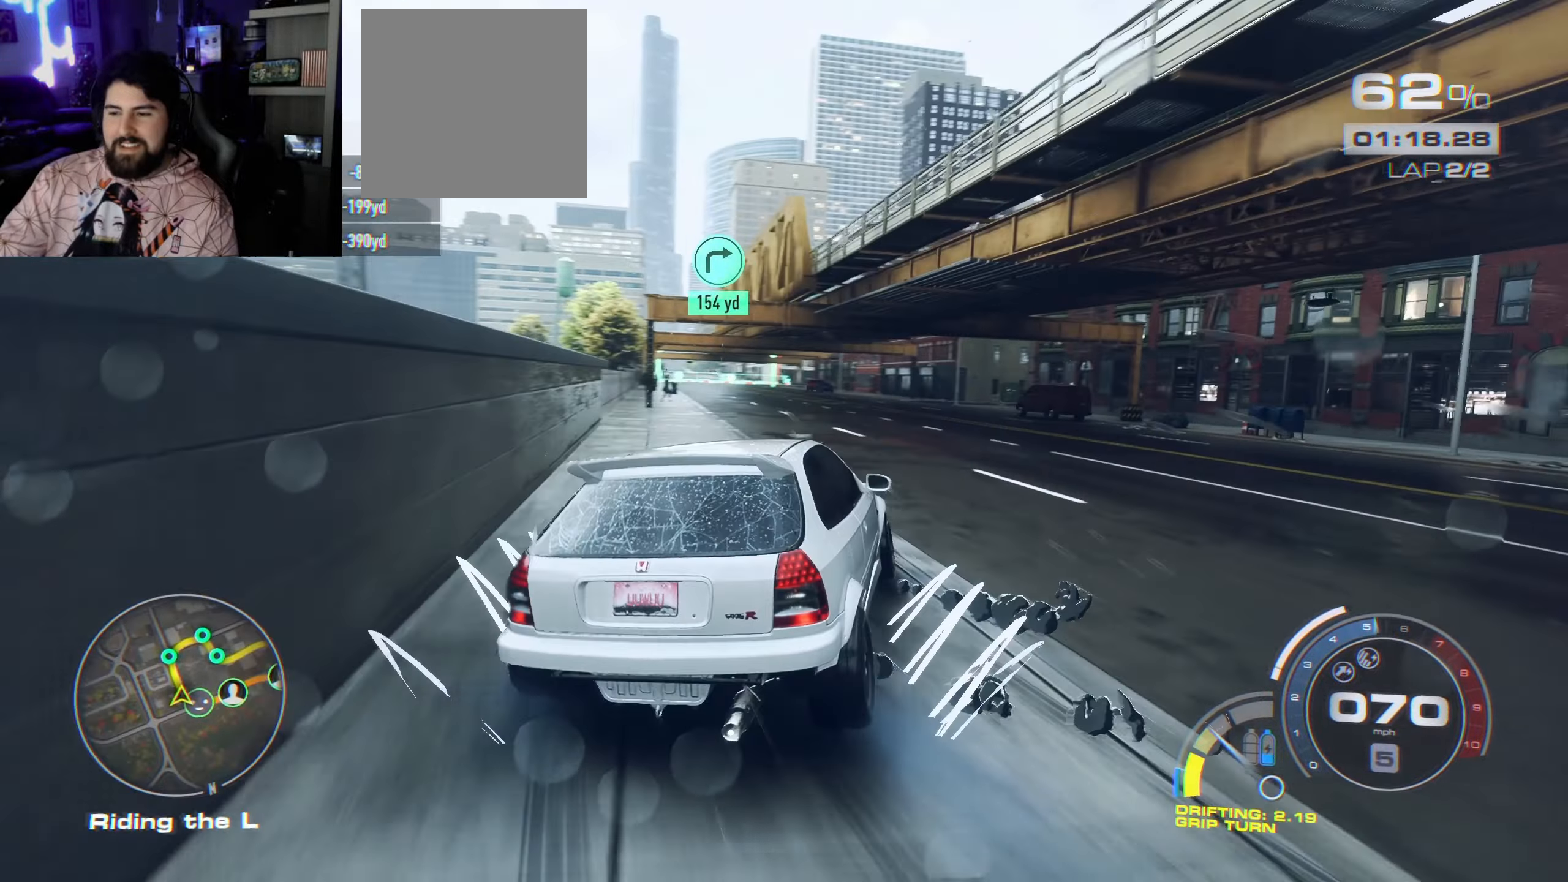
{"buttons": ["A", "R2"], "left_stick": "up-left", "right_stick": "center", "events": [[67, "left_stick", "up-left"], [117, "A", "down"], [350, "left_stick", "center"], [417, "left_stick", "left"], [467, "left_stick", "up-left"]]}
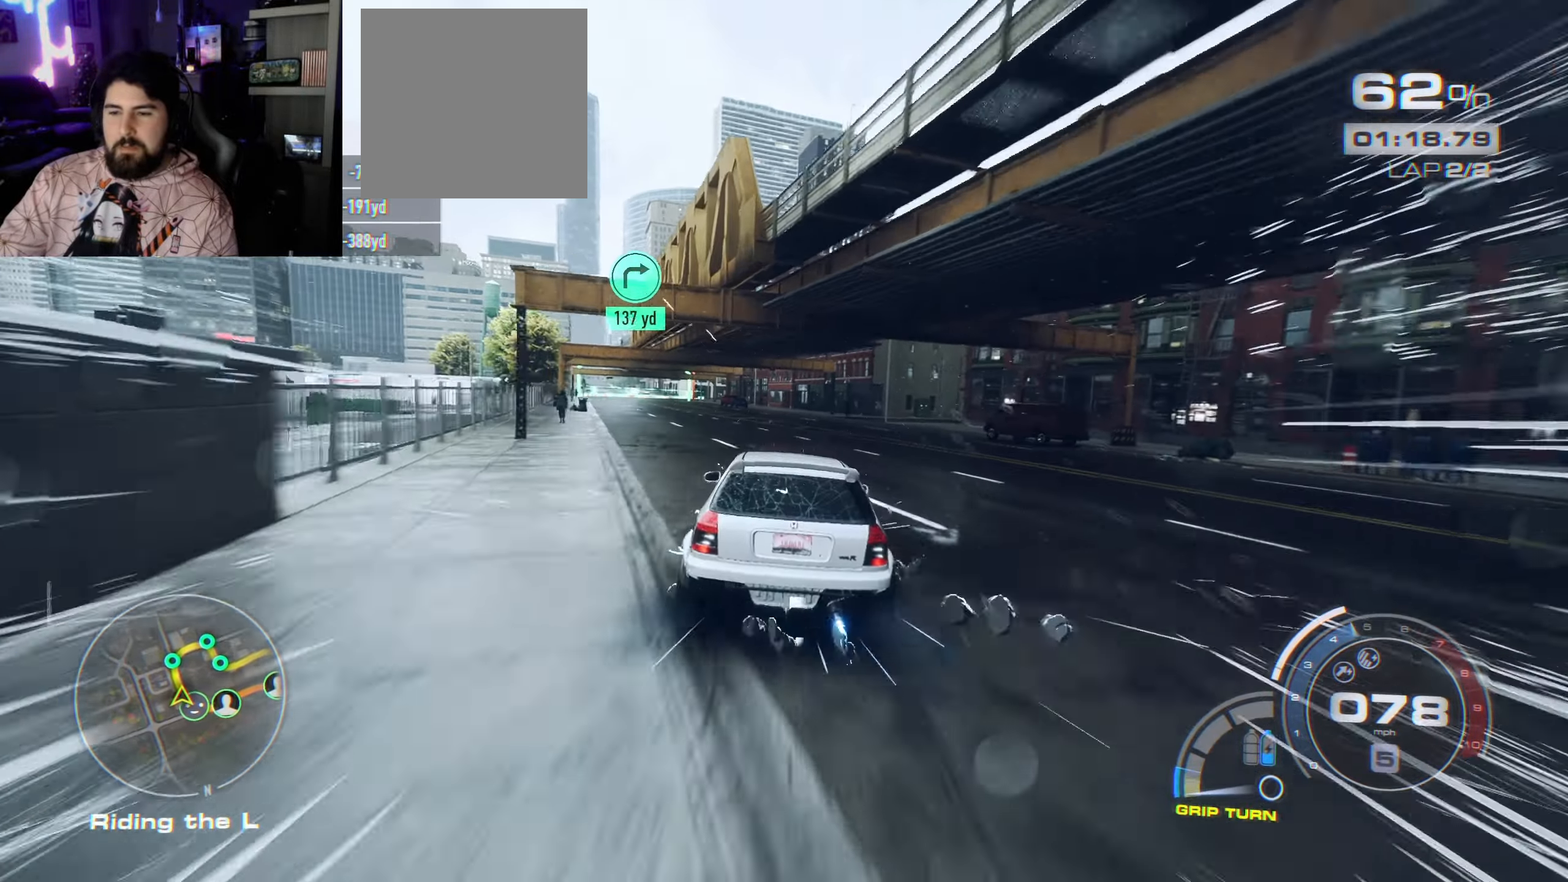
{"buttons": ["A", "R2"], "left_stick": "up-left", "right_stick": "center", "events": [[117, "left_stick", "center"], [217, "left_stick", "up-left"]]}
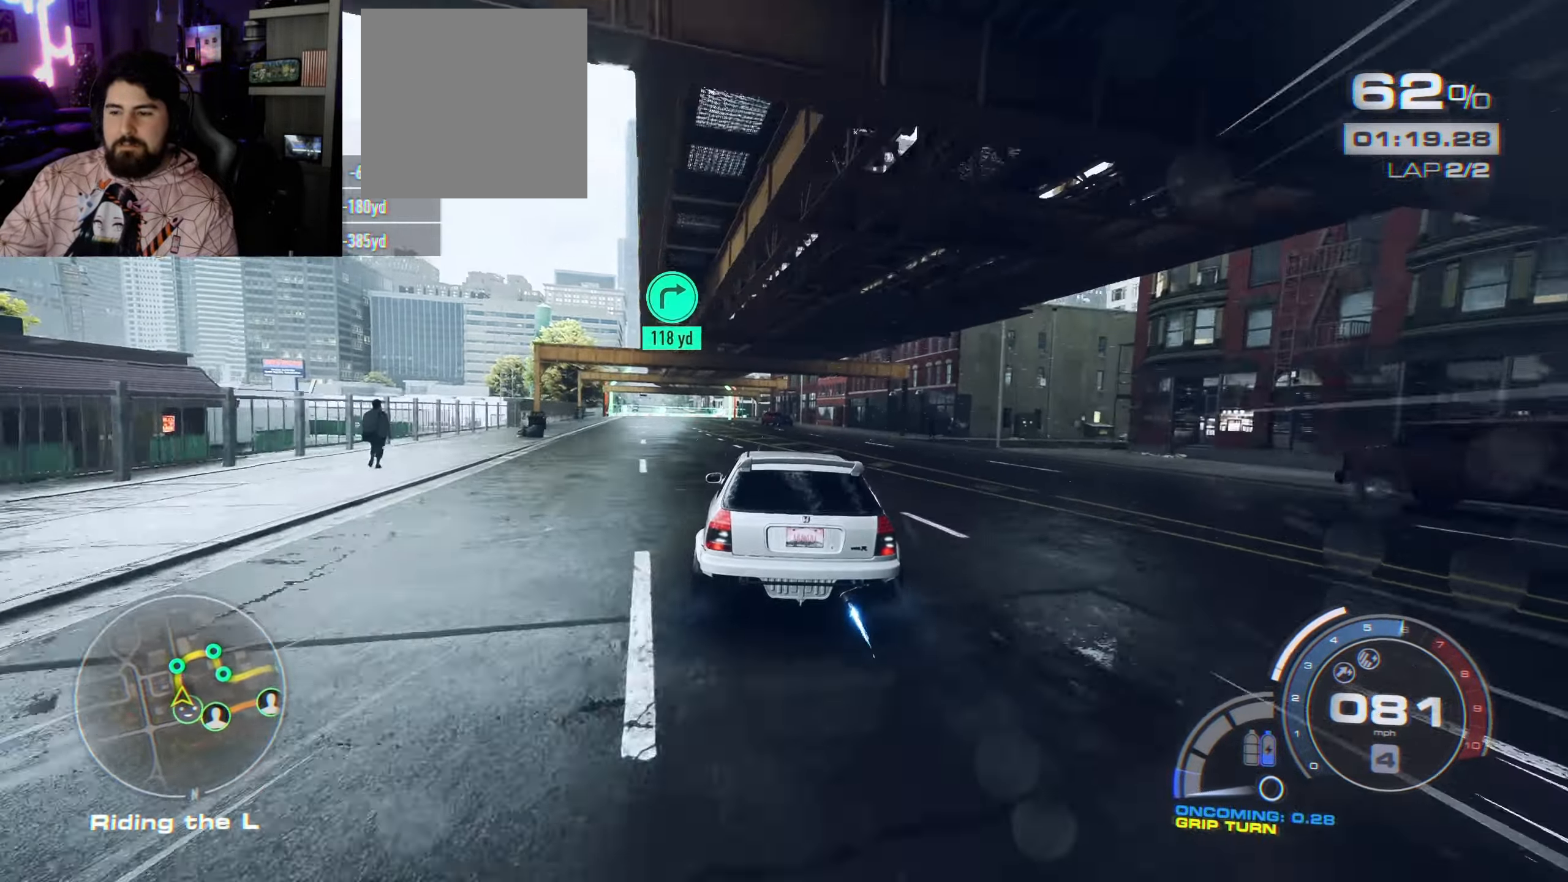
{"buttons": ["A", "R2"], "left_stick": "center", "right_stick": "center", "events": [[100, "left_stick", "center"], [200, "left_stick", "up-left"], [350, "left_stick", "center"]]}
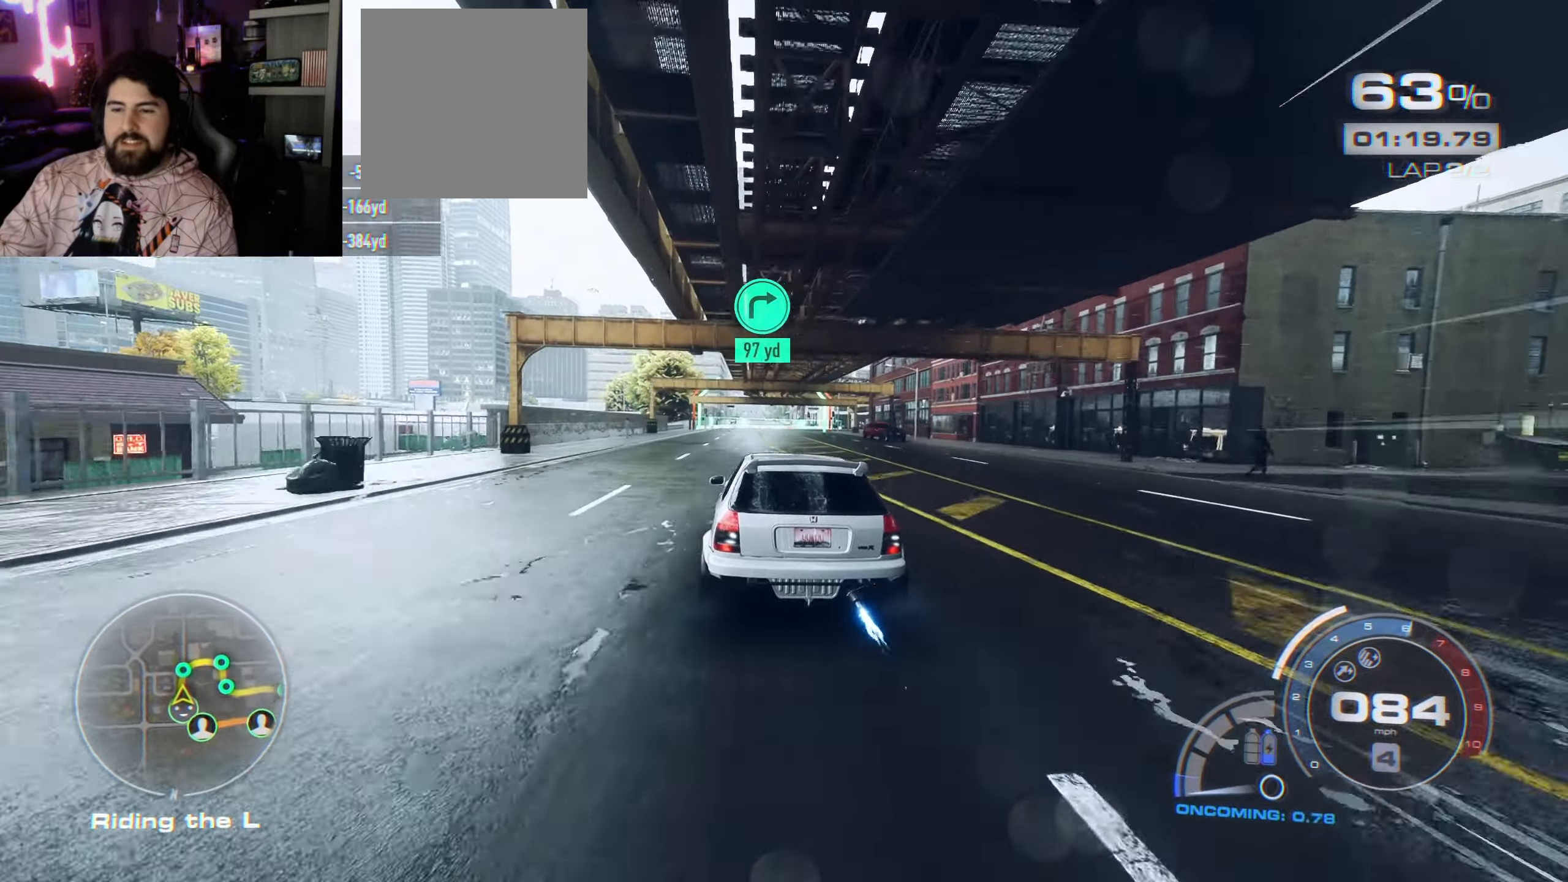
{"buttons": ["R2"], "left_stick": "up-left", "right_stick": "center", "events": [[150, "left_stick", "up-left"], [217, "A", "up"], [317, "left_stick", "center"], [384, "left_stick", "up-left"]]}
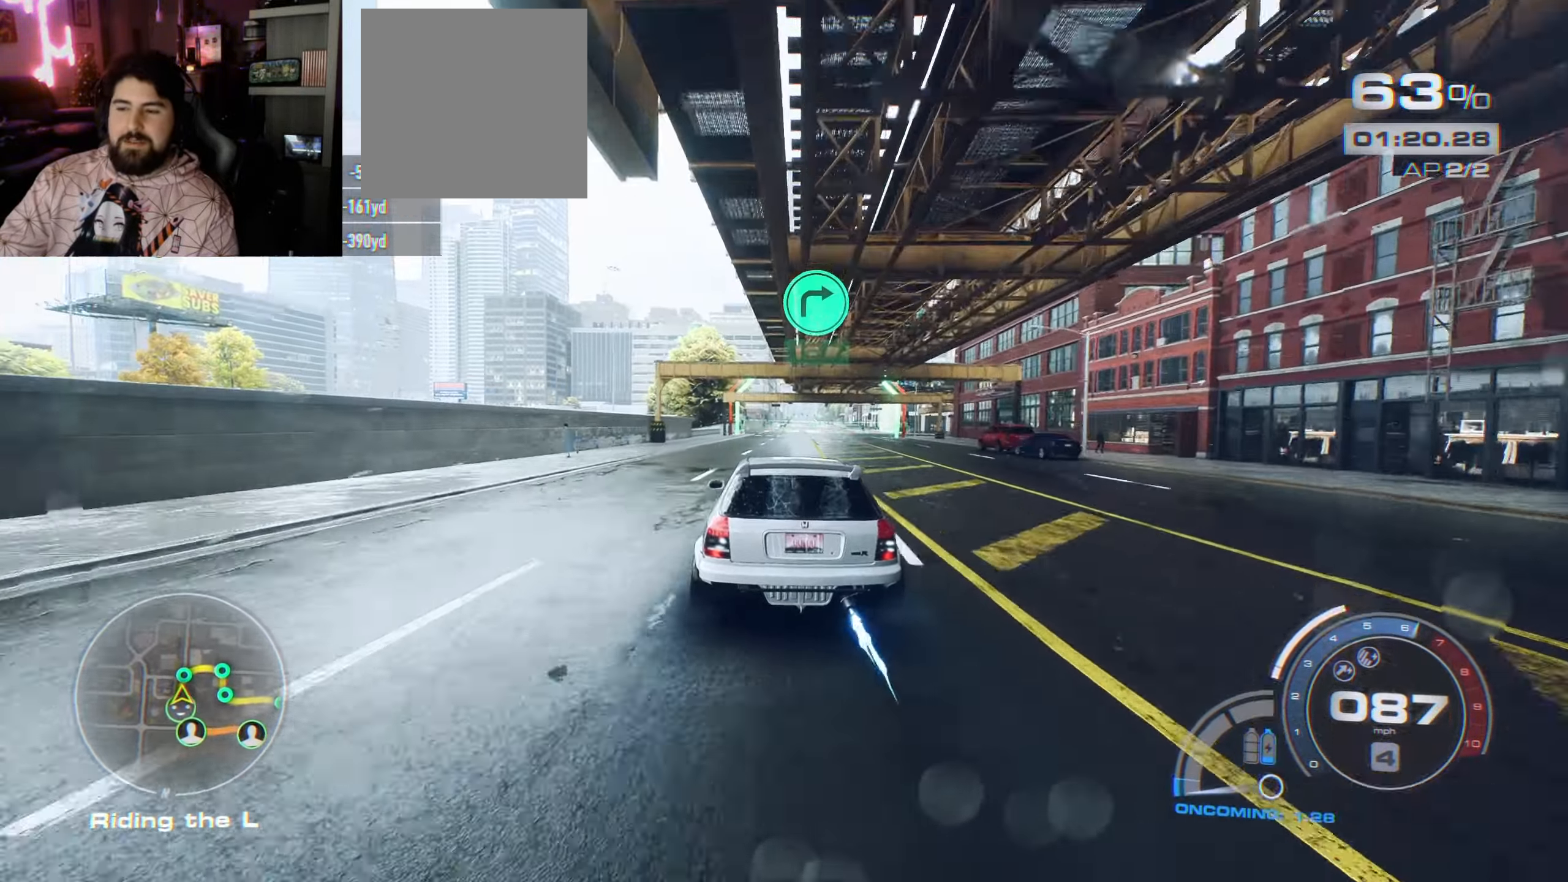
{"buttons": ["R2", "L3"], "left_stick": "right", "right_stick": "center", "events": [[84, "left_stick", "right"], [350, "L3", "down"]]}